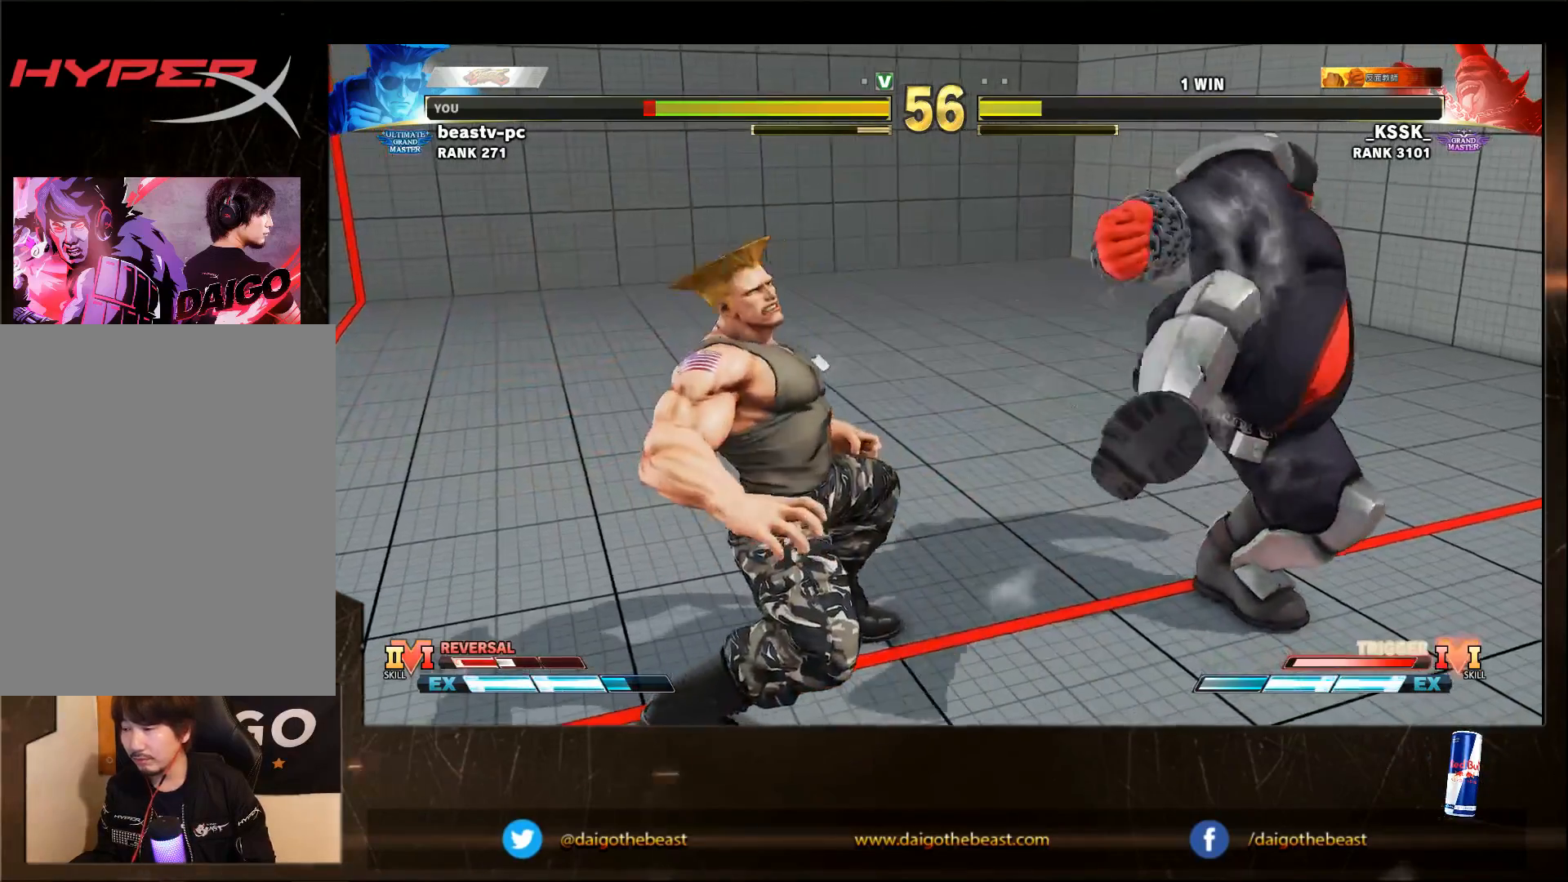
Gameplay with a controller (arcade stick); each line is a JSON object with the inputs held at the frame after it. "events" lists button and stick changes between this image and that frame as [ms after this image, input, new state], when the widget could be followed in between. Not read: L3 R3.
{"buttons": [], "left_stick": "down-left", "events": [[17, "left_stick", "down-left"]]}
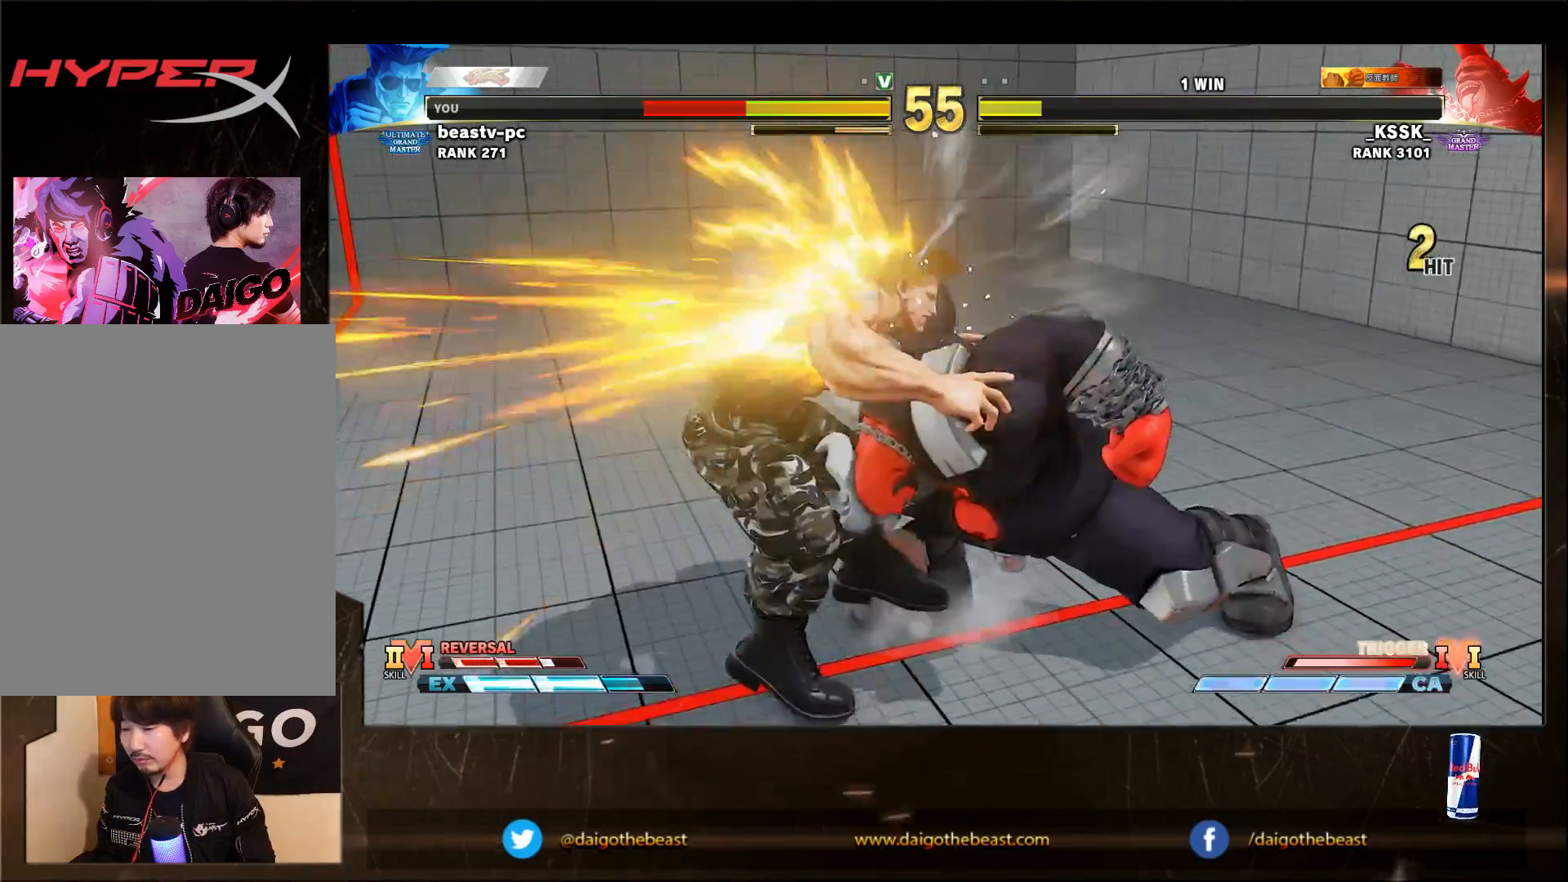
{"buttons": ["CIRCLE", "SQUARE", "TRIANGLE", "R1"], "left_stick": "down-left", "events": [[450, "CIRCLE", "down"], [450, "R1", "down"], [450, "SQUARE", "down"], [450, "TRIANGLE", "down"]]}
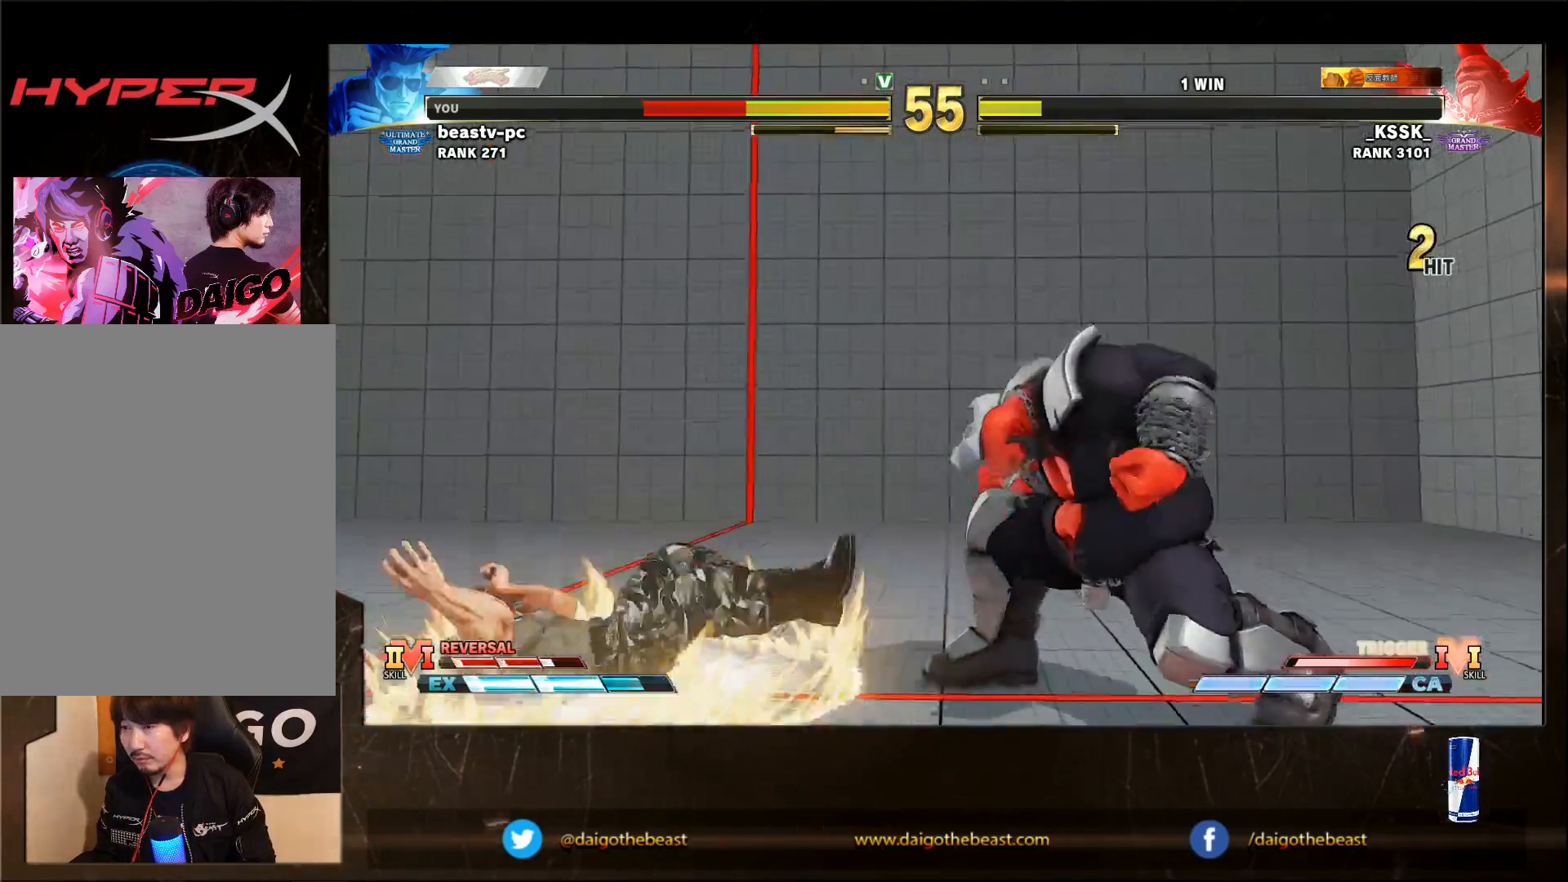
{"buttons": [], "left_stick": "down-left", "events": [[50, "CIRCLE", "up"], [50, "R1", "up"], [50, "SQUARE", "up"], [83, "TRIANGLE", "up"]]}
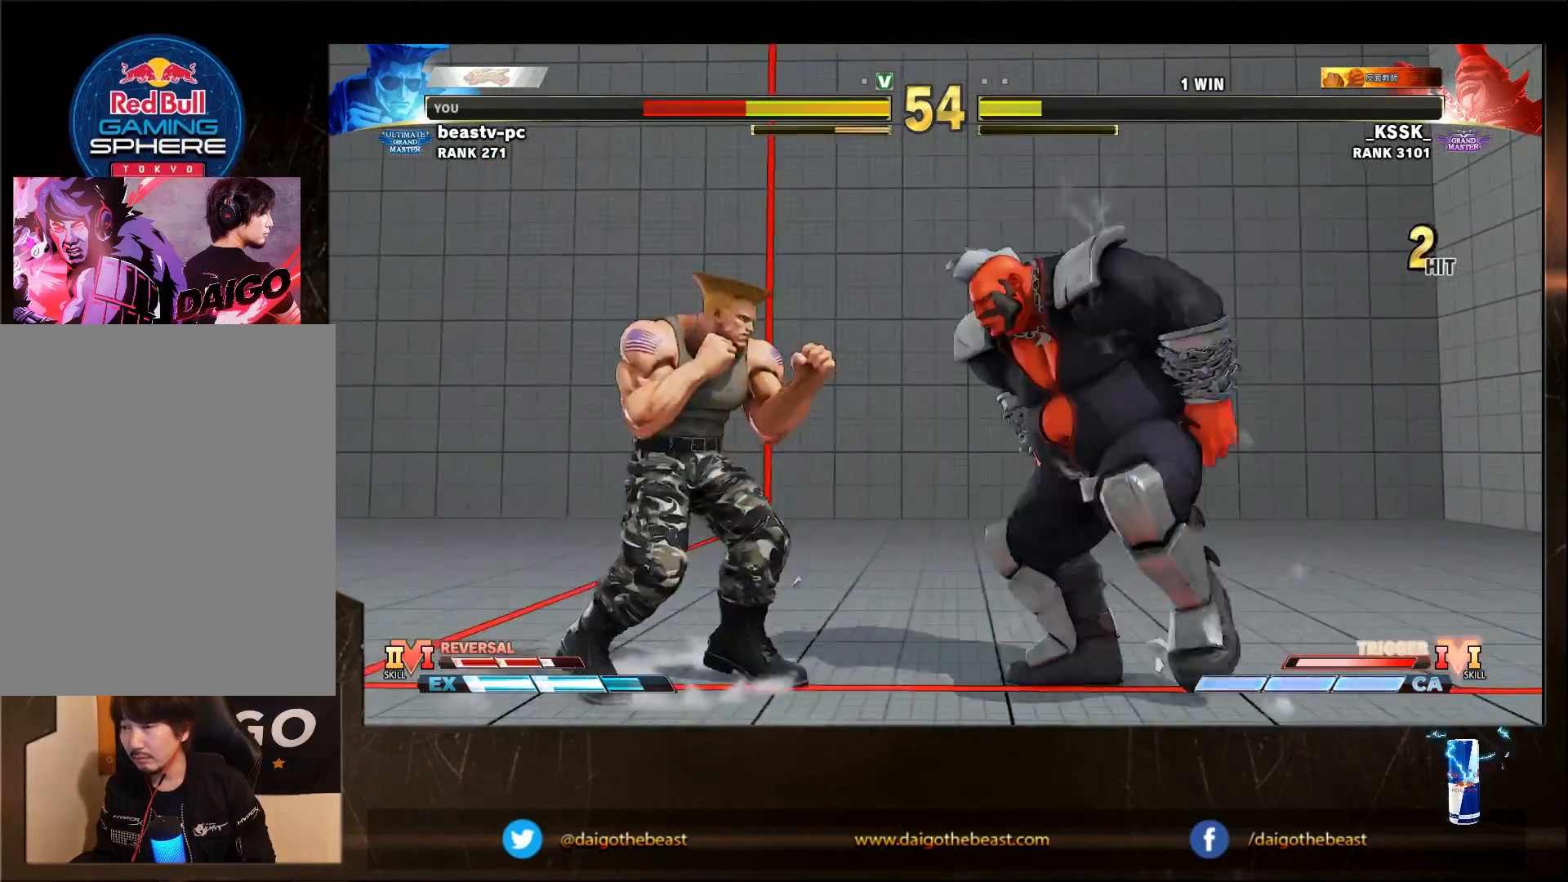
{"buttons": [], "left_stick": "down-left", "events": [[317, "TRIANGLE", "down"], [417, "TRIANGLE", "up"]]}
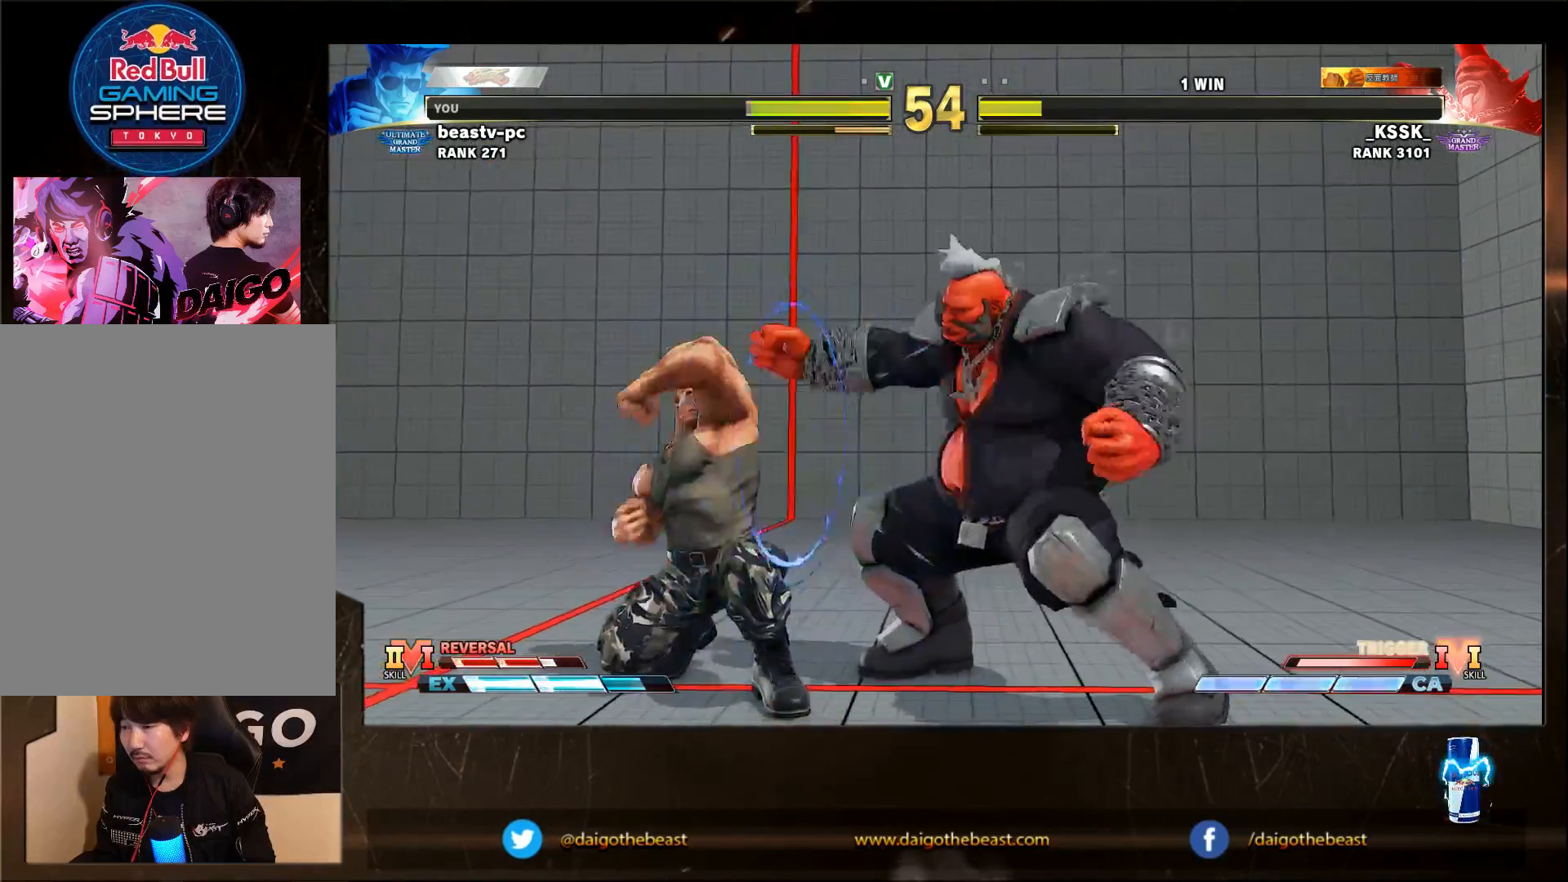
{"buttons": [], "left_stick": "down-left", "events": [[317, "left_stick", "left"], [417, "left_stick", "down-left"]]}
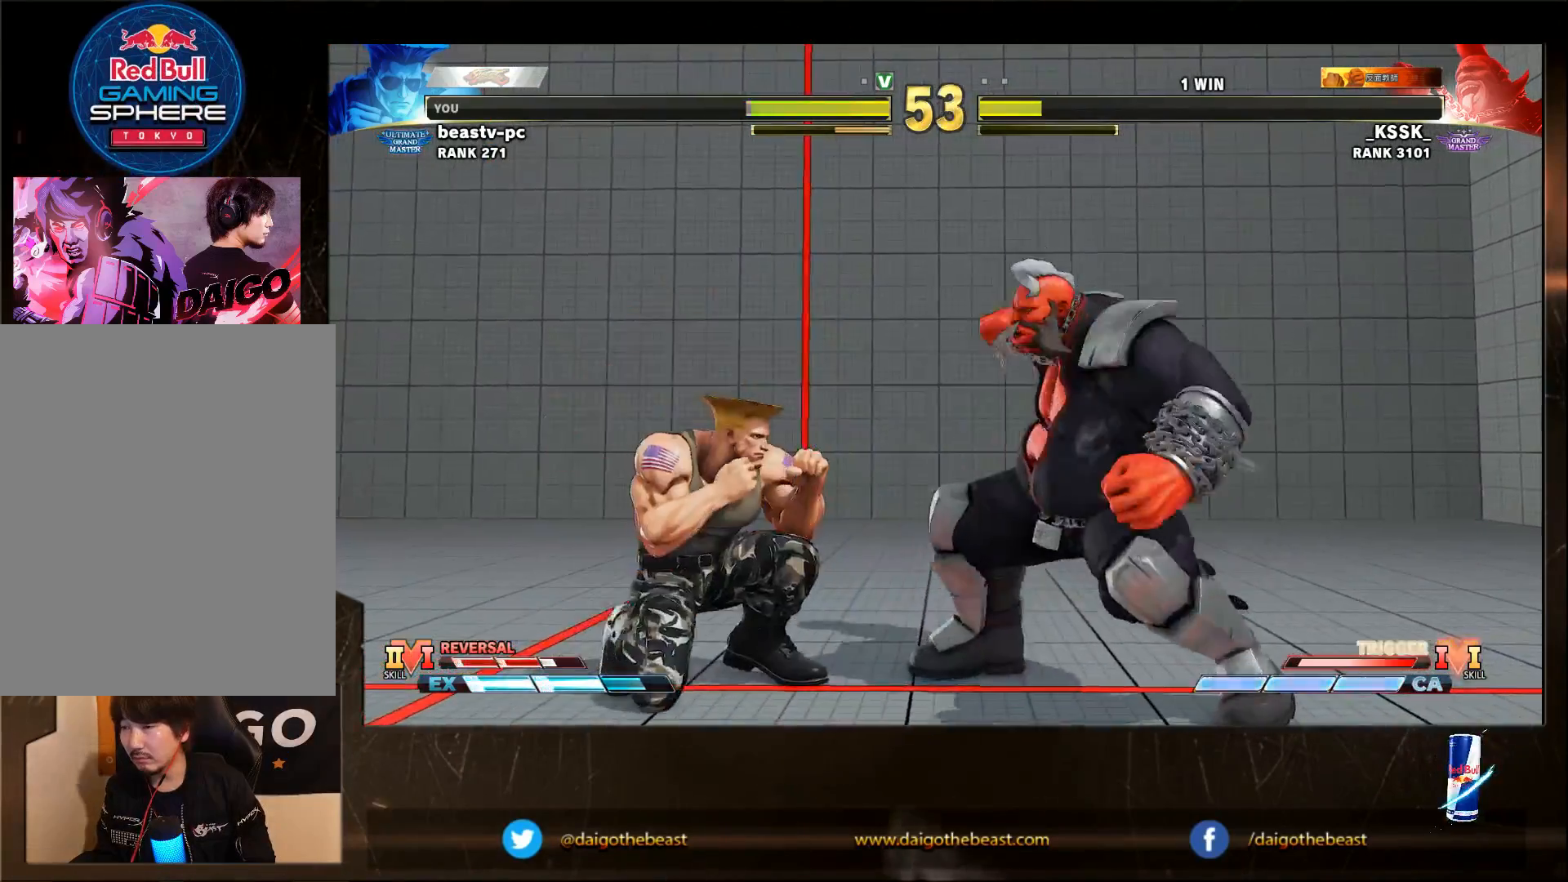
{"buttons": [], "left_stick": "down-left", "events": []}
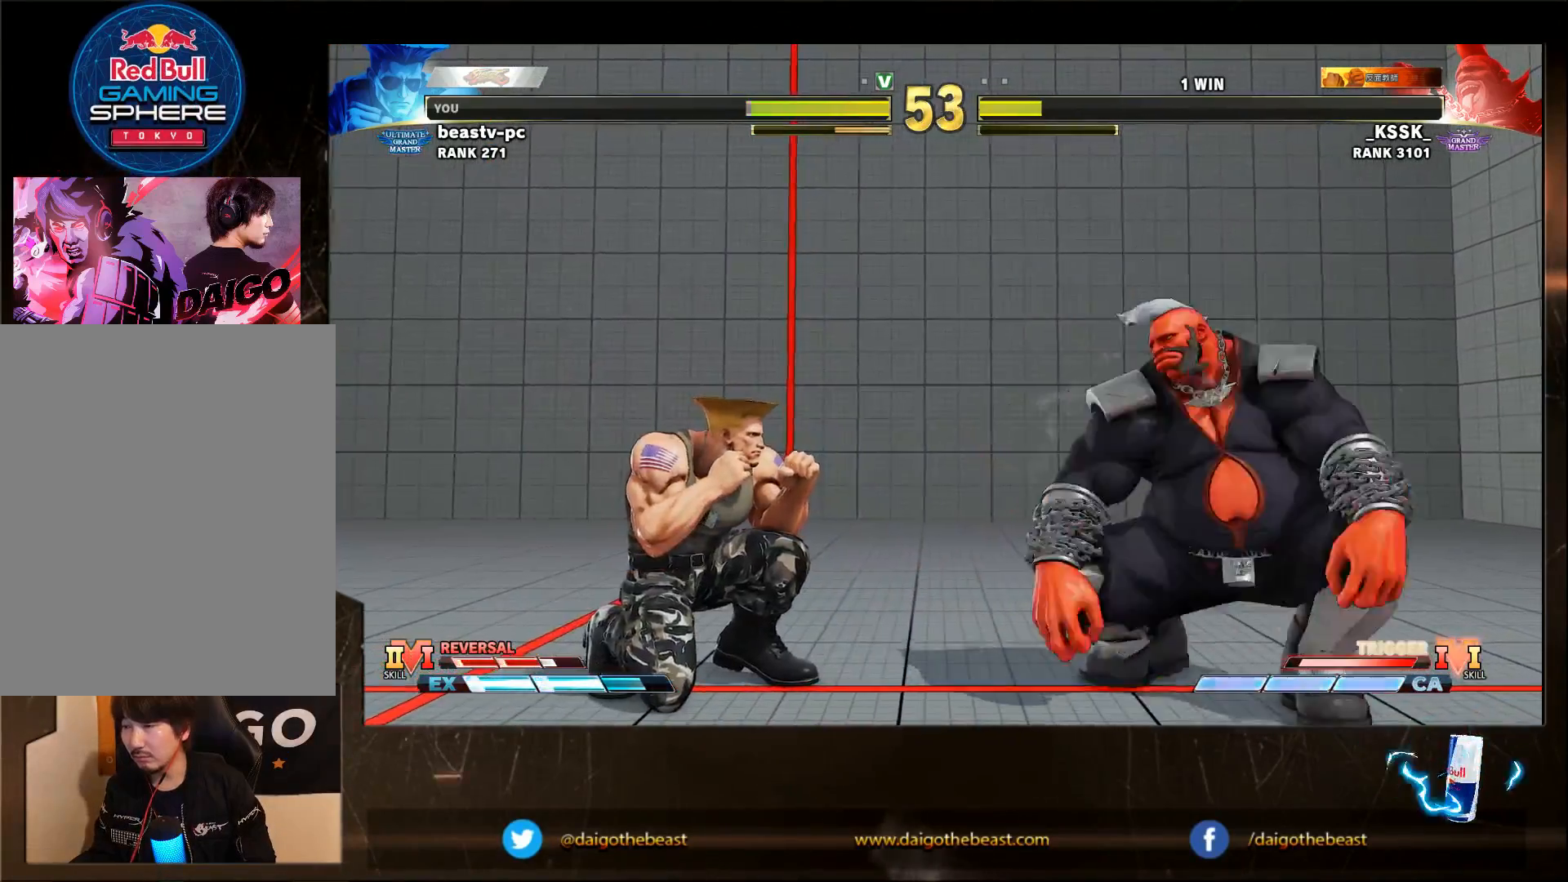
{"buttons": [], "left_stick": "down-left", "events": [[17, "left_stick", "left"], [117, "left_stick", "down-left"]]}
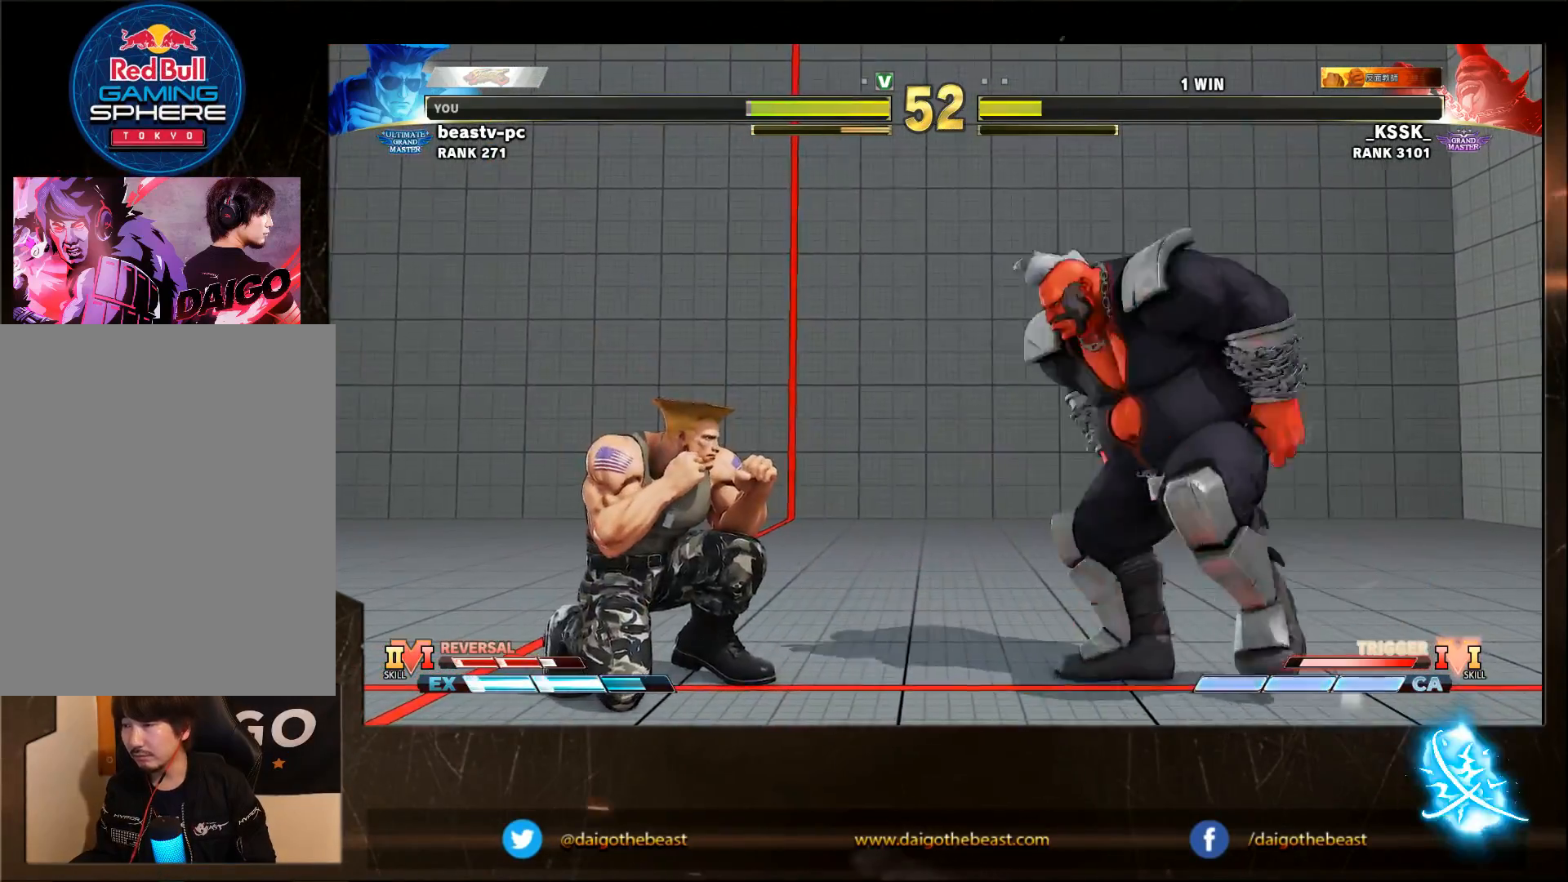
{"buttons": [], "left_stick": "down-left", "events": [[17, "left_stick", "down"], [117, "left_stick", "right"], [183, "left_stick", "down-left"]]}
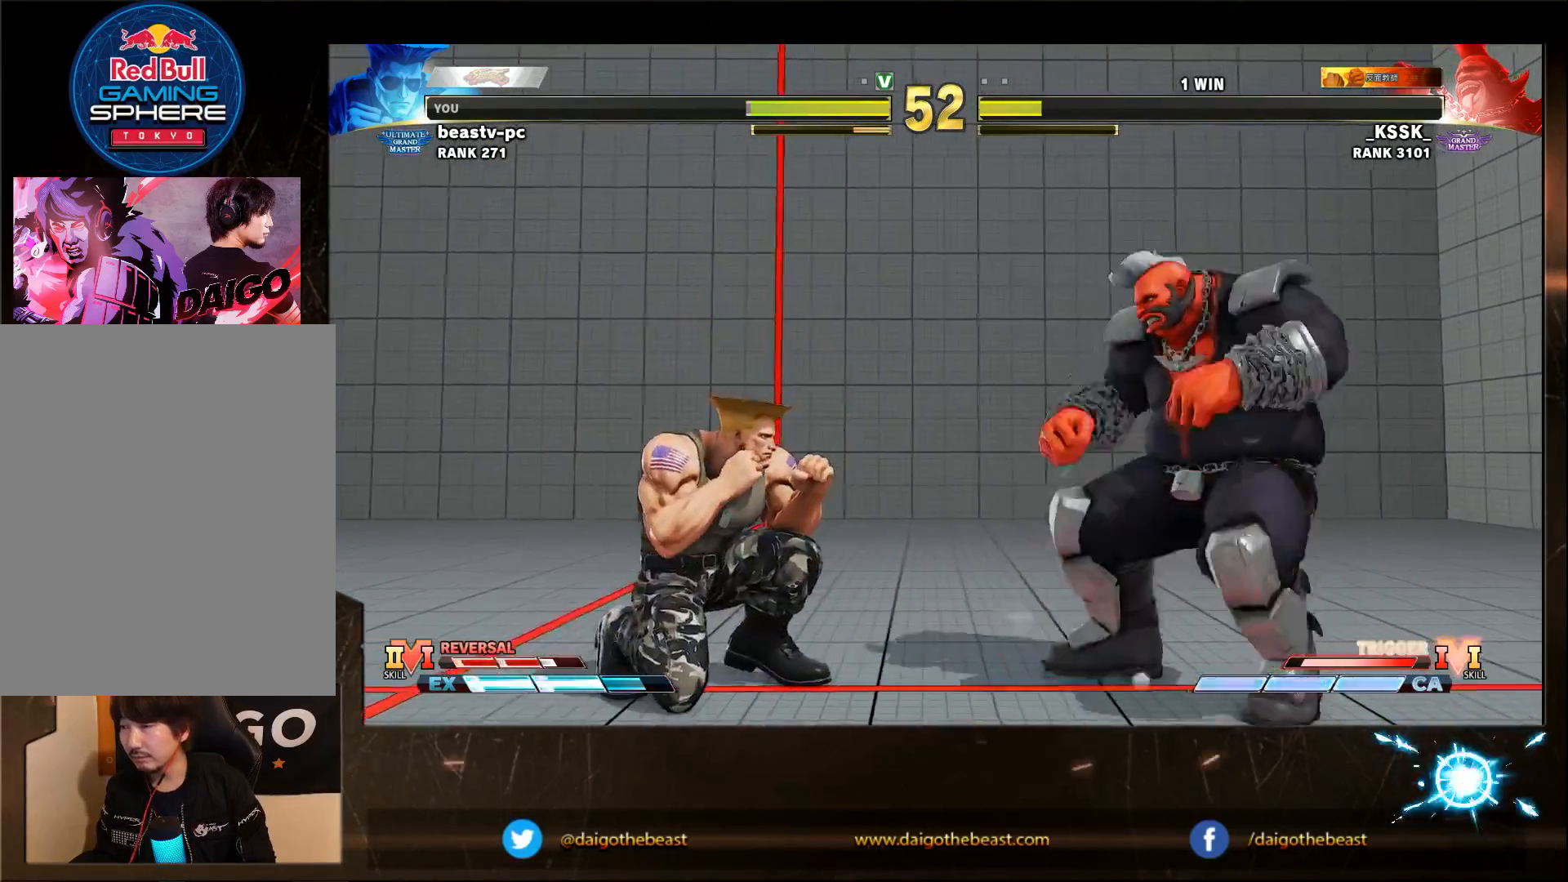
{"buttons": [], "left_stick": "down-left"}
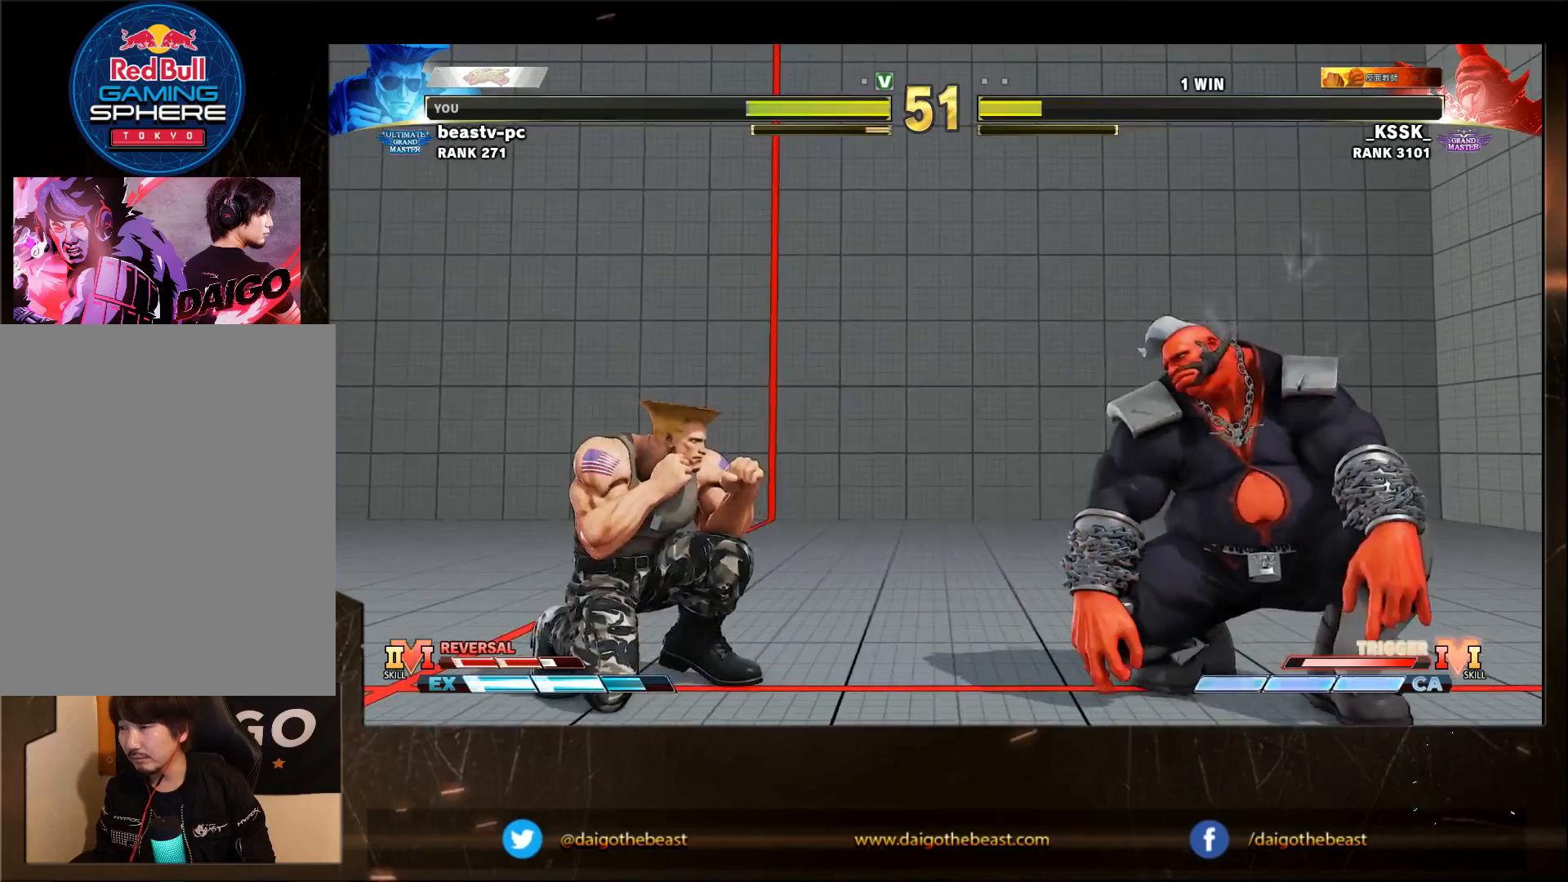
{"buttons": [], "left_stick": "down-left", "events": [[83, "left_stick", "right"], [317, "left_stick", "down-left"]]}
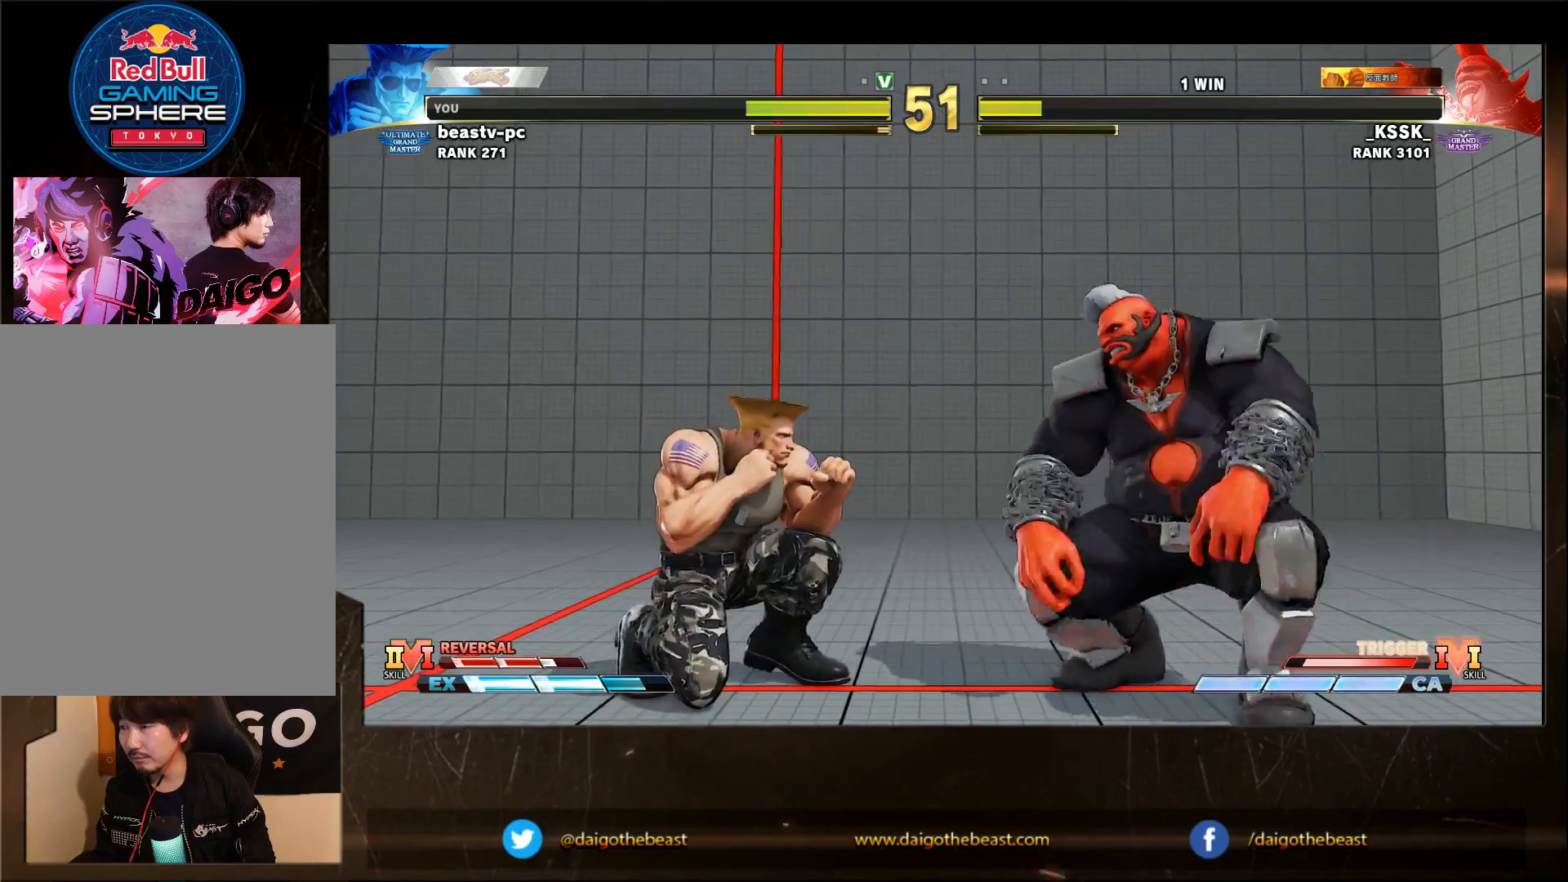
{"buttons": [], "left_stick": "down-left", "events": []}
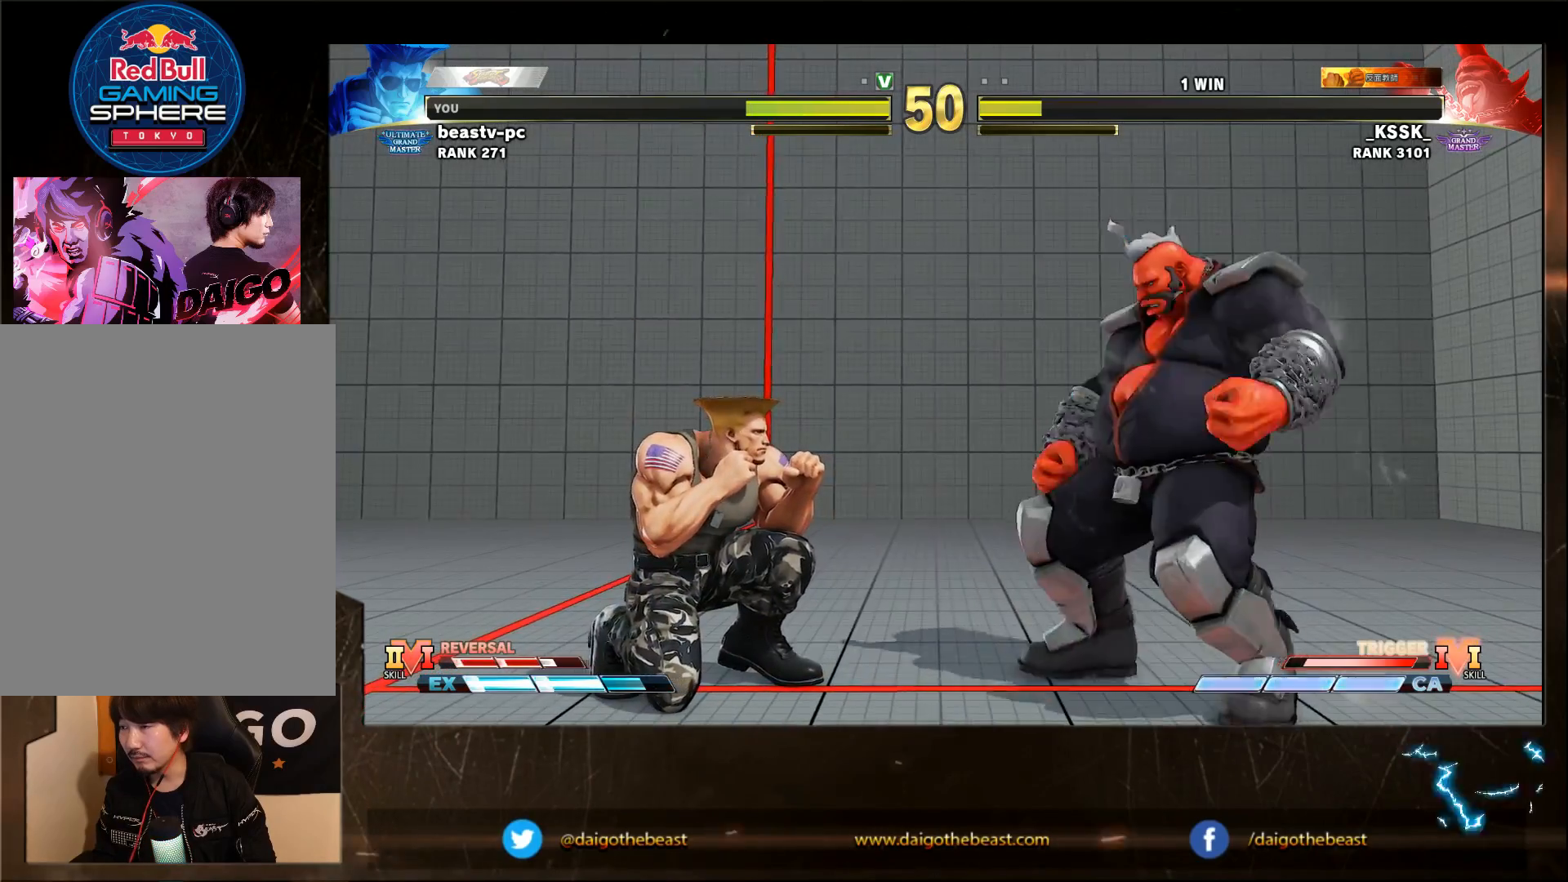
{"buttons": [], "left_stick": "down-left", "events": []}
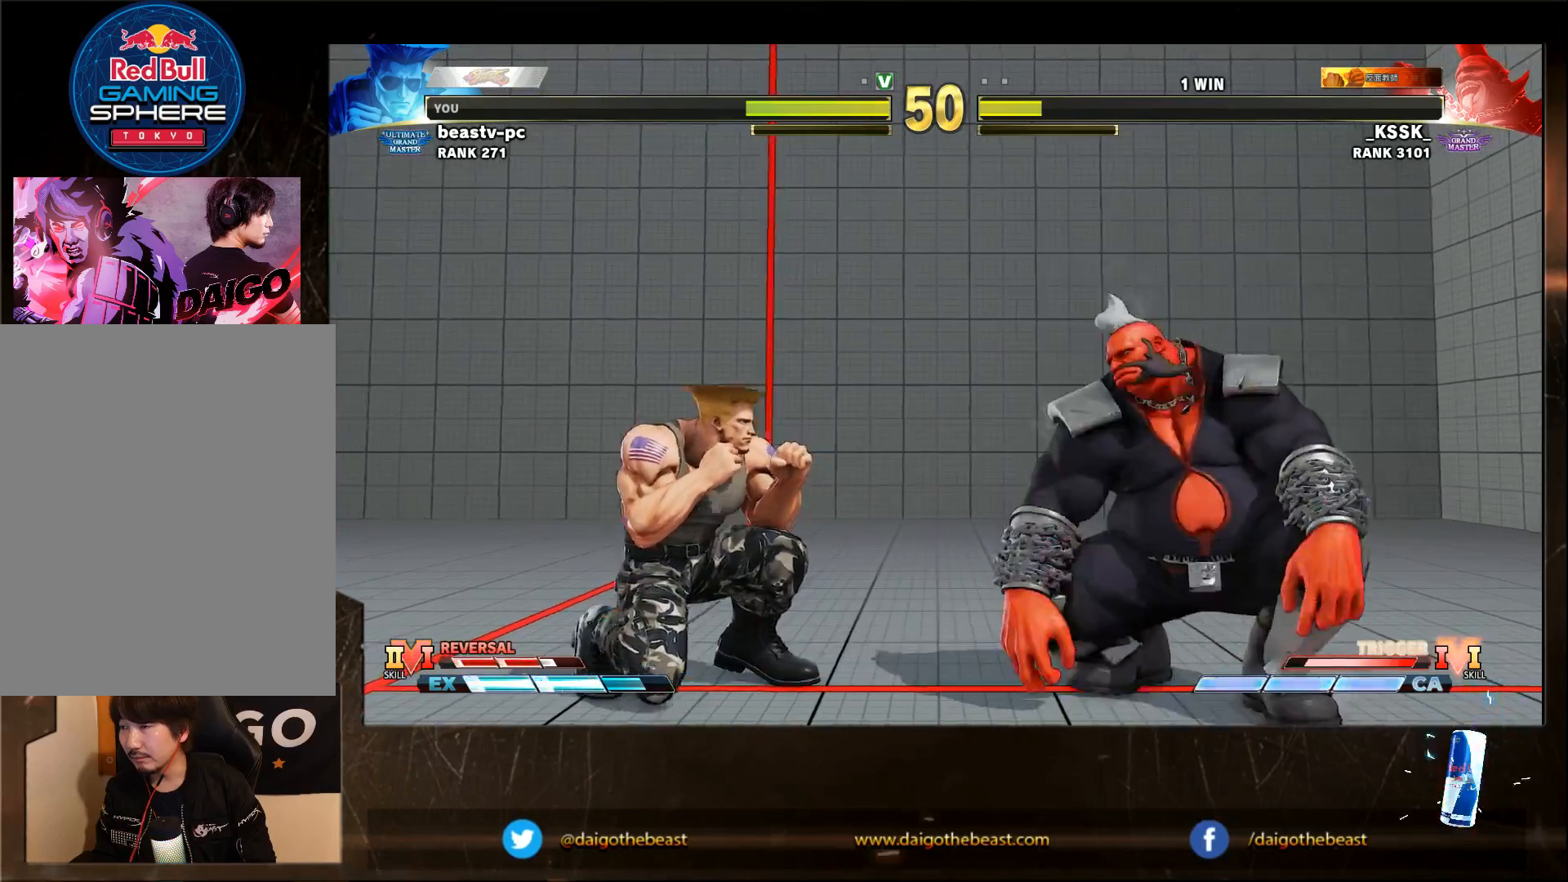
{"buttons": [], "left_stick": "down-left", "events": [[17, "left_stick", "left"], [117, "left_stick", "down-left"]]}
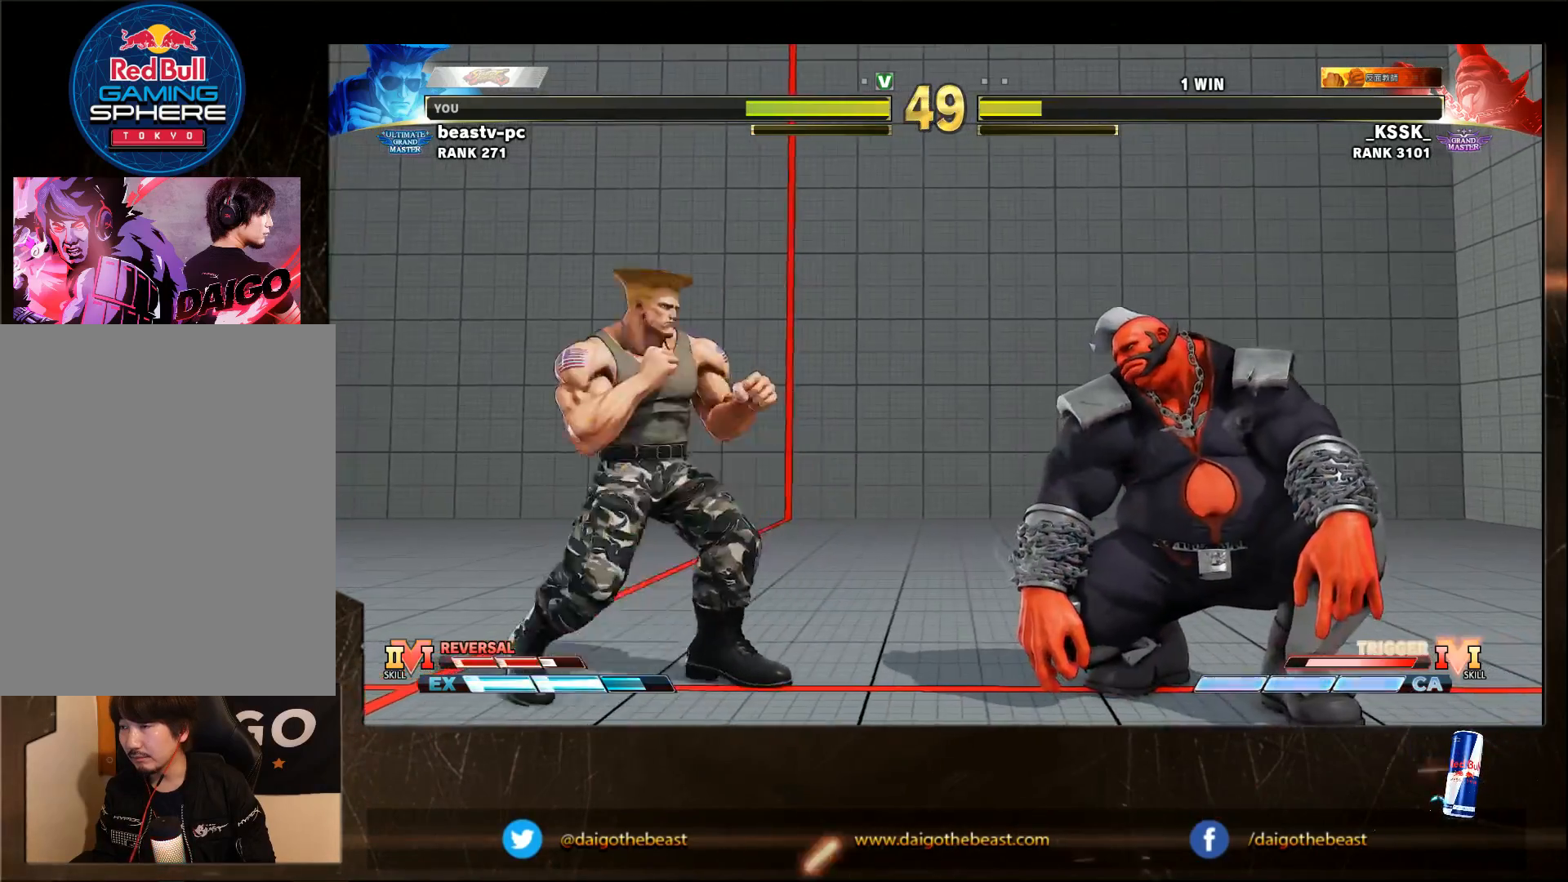
{"buttons": ["CIRCLE"], "left_stick": "down-left", "events": [[117, "left_stick", "center"], [217, "left_stick", "right"], [417, "CIRCLE", "down"], [417, "left_stick", "down-left"]]}
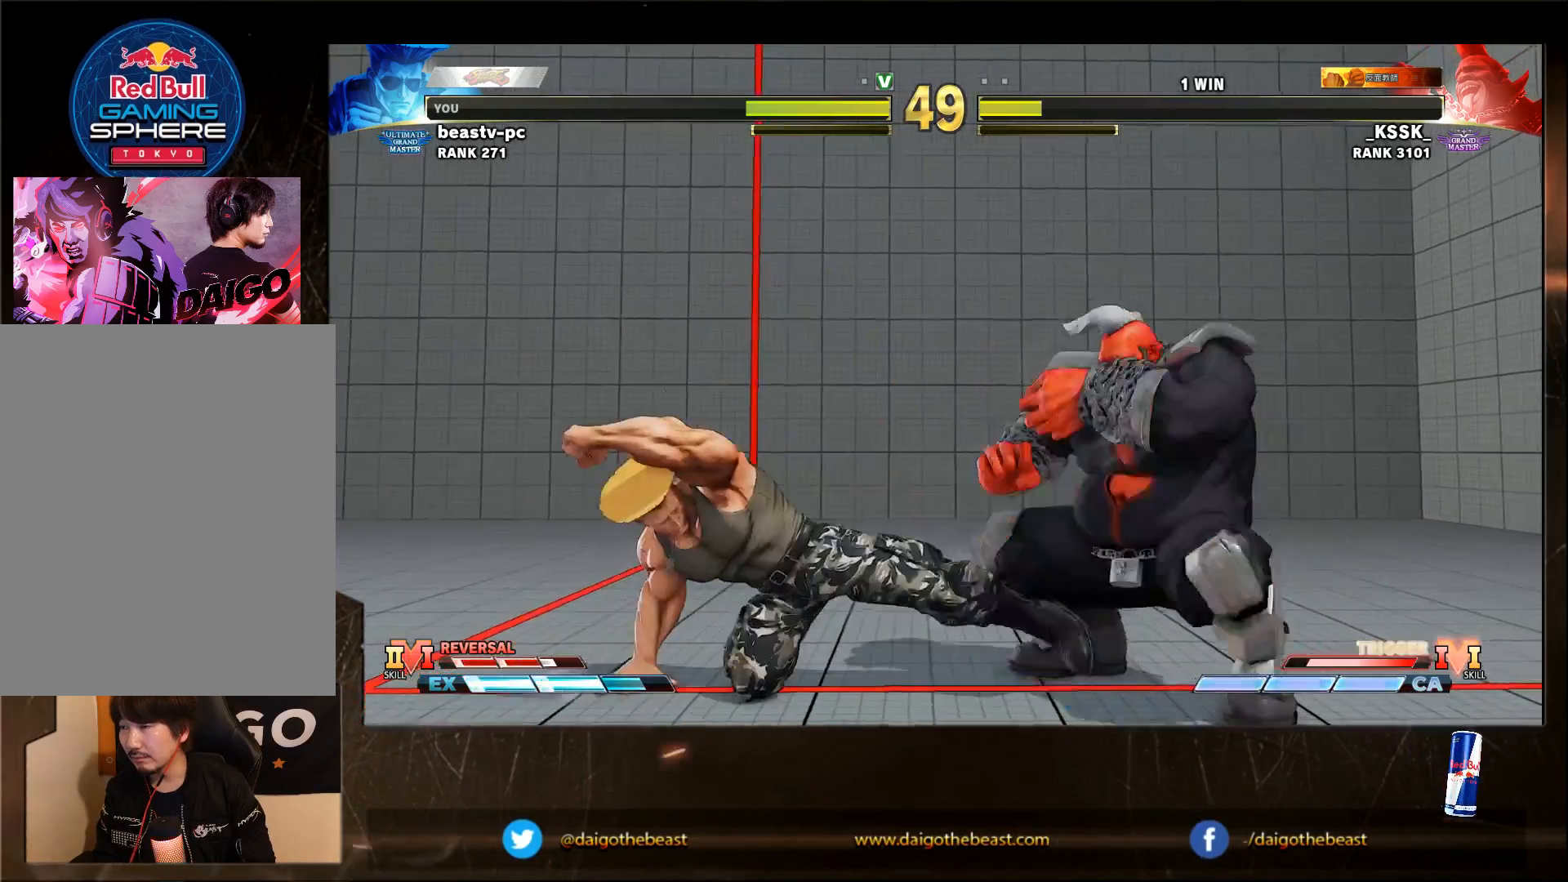
{"buttons": [], "left_stick": "down-left", "events": [[17, "CIRCLE", "up"]]}
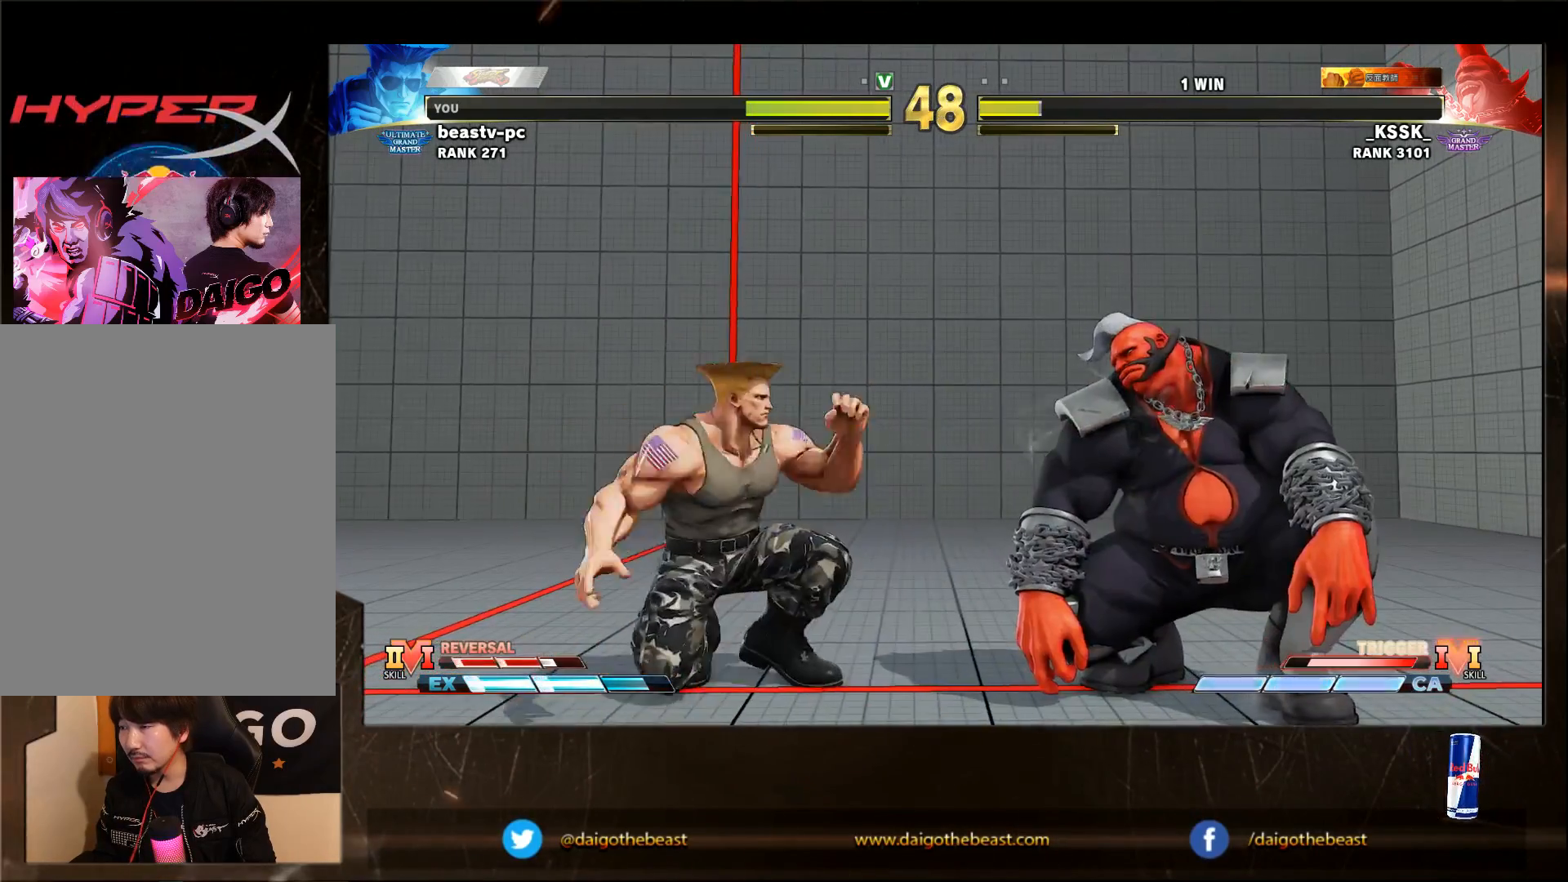
{"buttons": [], "left_stick": "down-left", "events": []}
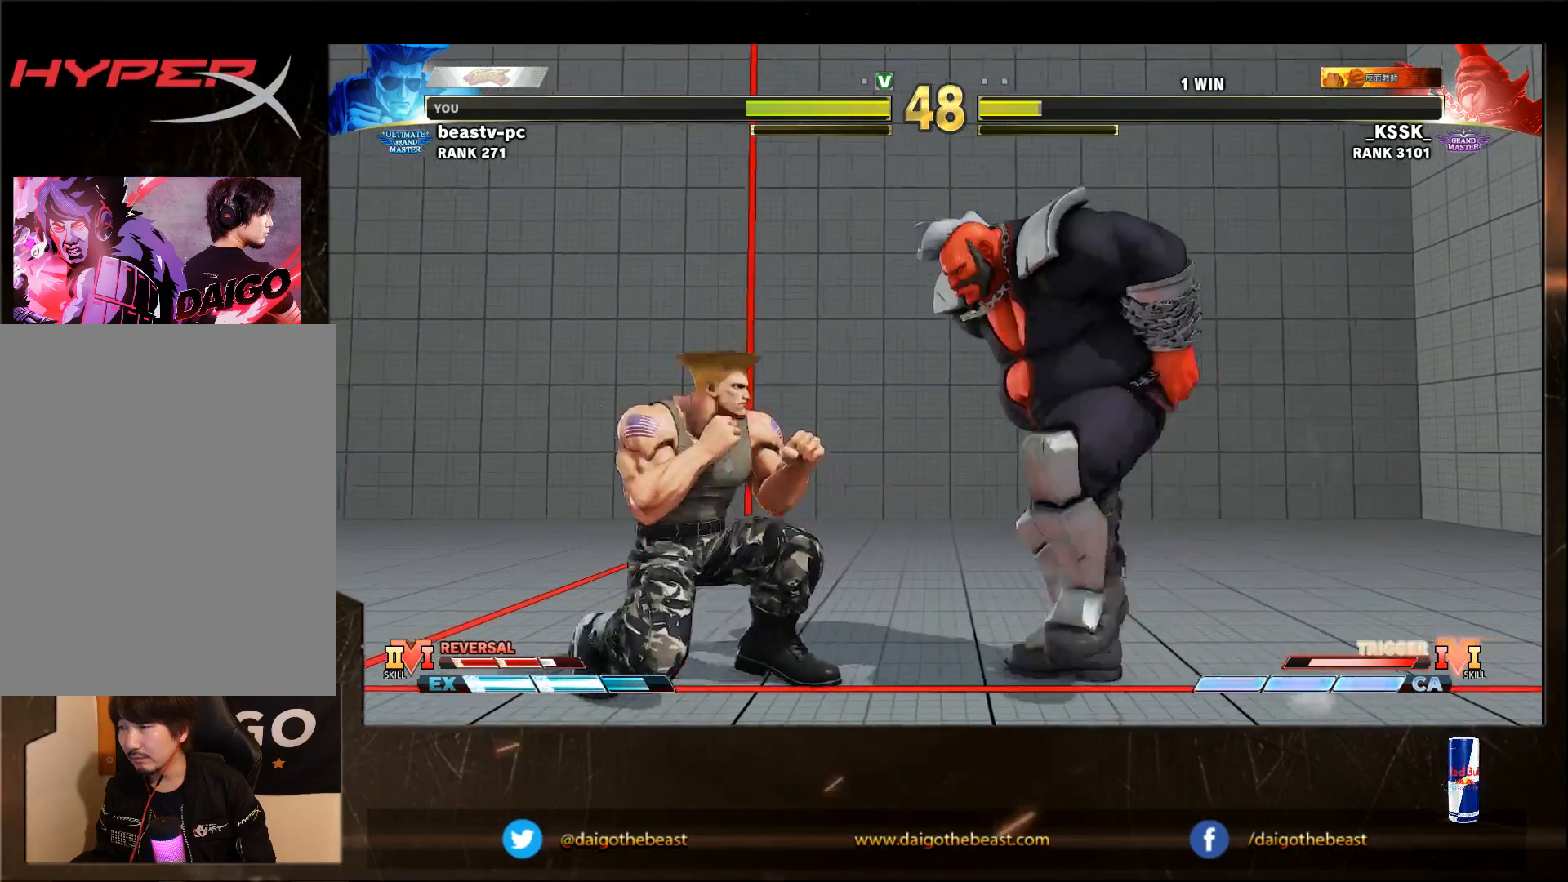
{"buttons": [], "left_stick": "down-left", "events": [[17, "left_stick", "left"], [117, "left_stick", "down-left"]]}
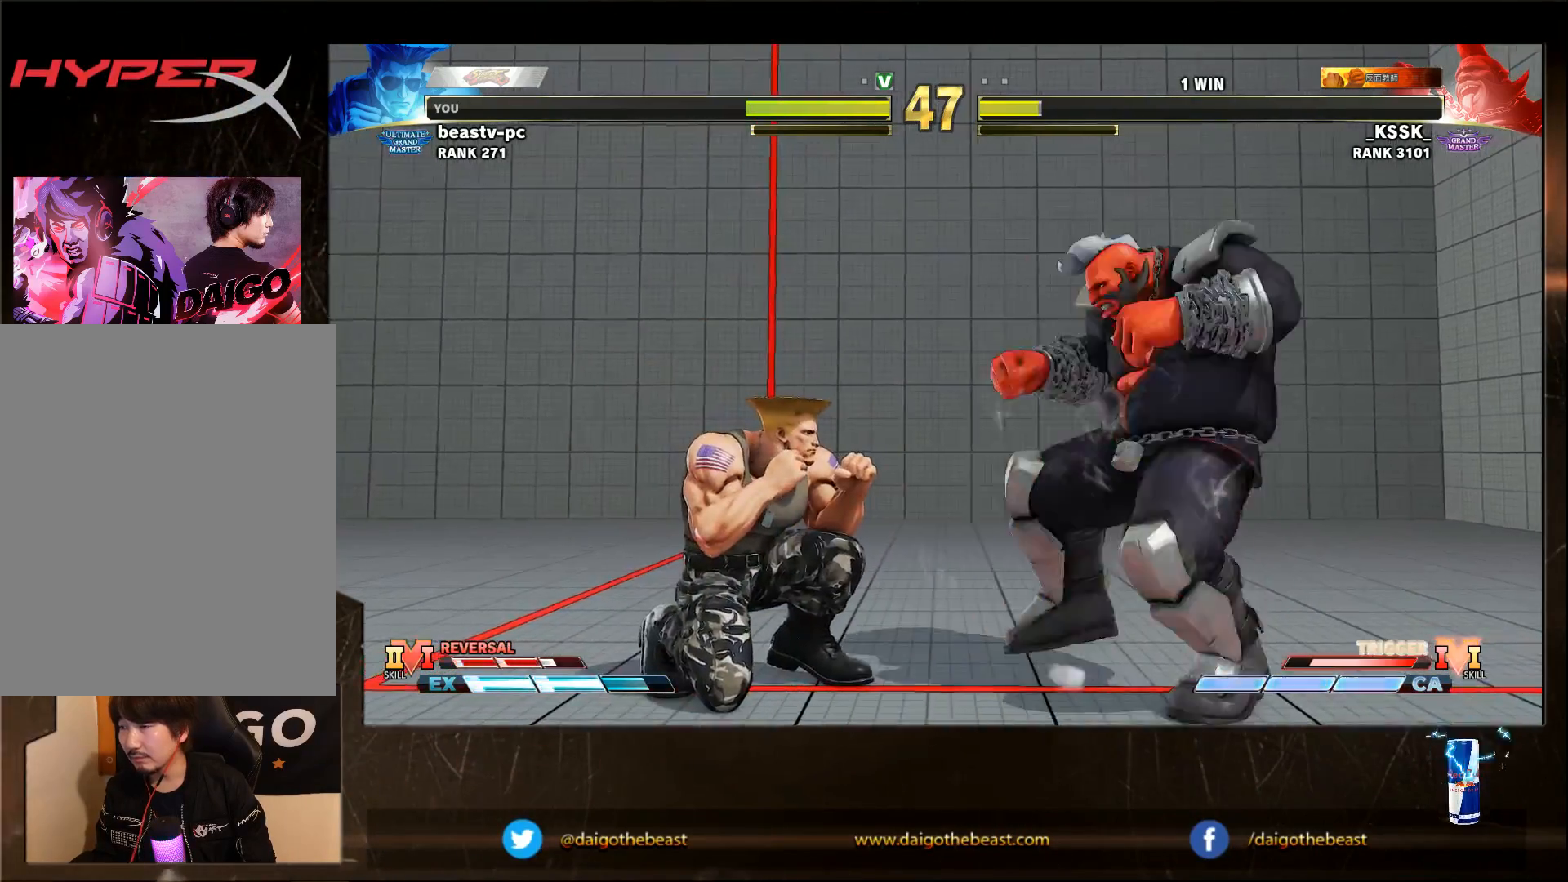
{"buttons": [], "left_stick": "left", "events": [[317, "left_stick", "left"]]}
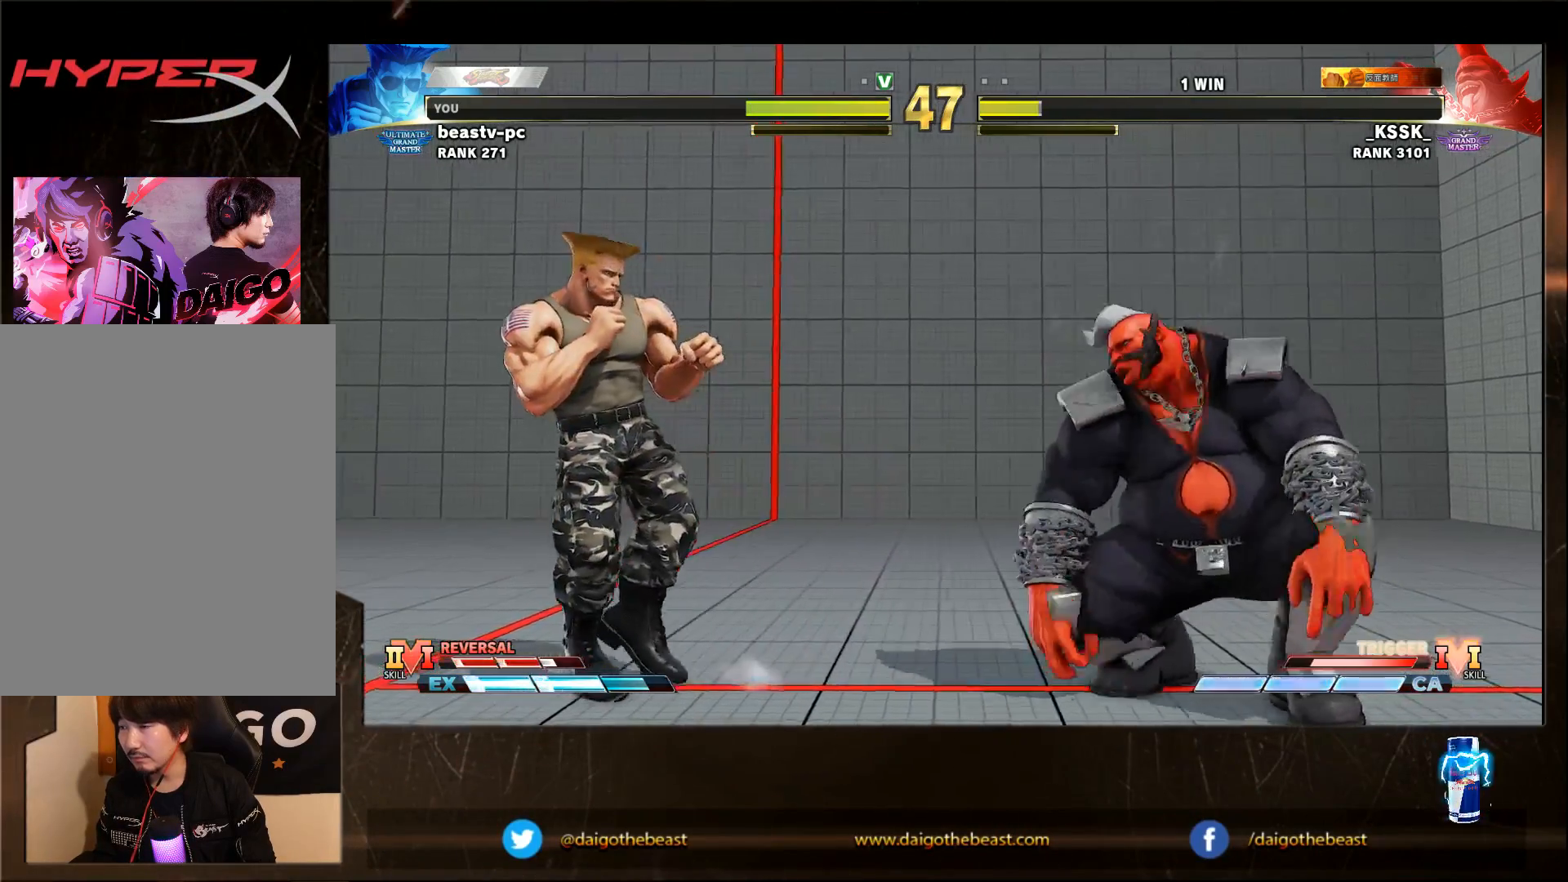
{"buttons": [], "left_stick": "right", "events": [[117, "left_stick", "right"], [217, "left_stick", "left"], [417, "left_stick", "right"]]}
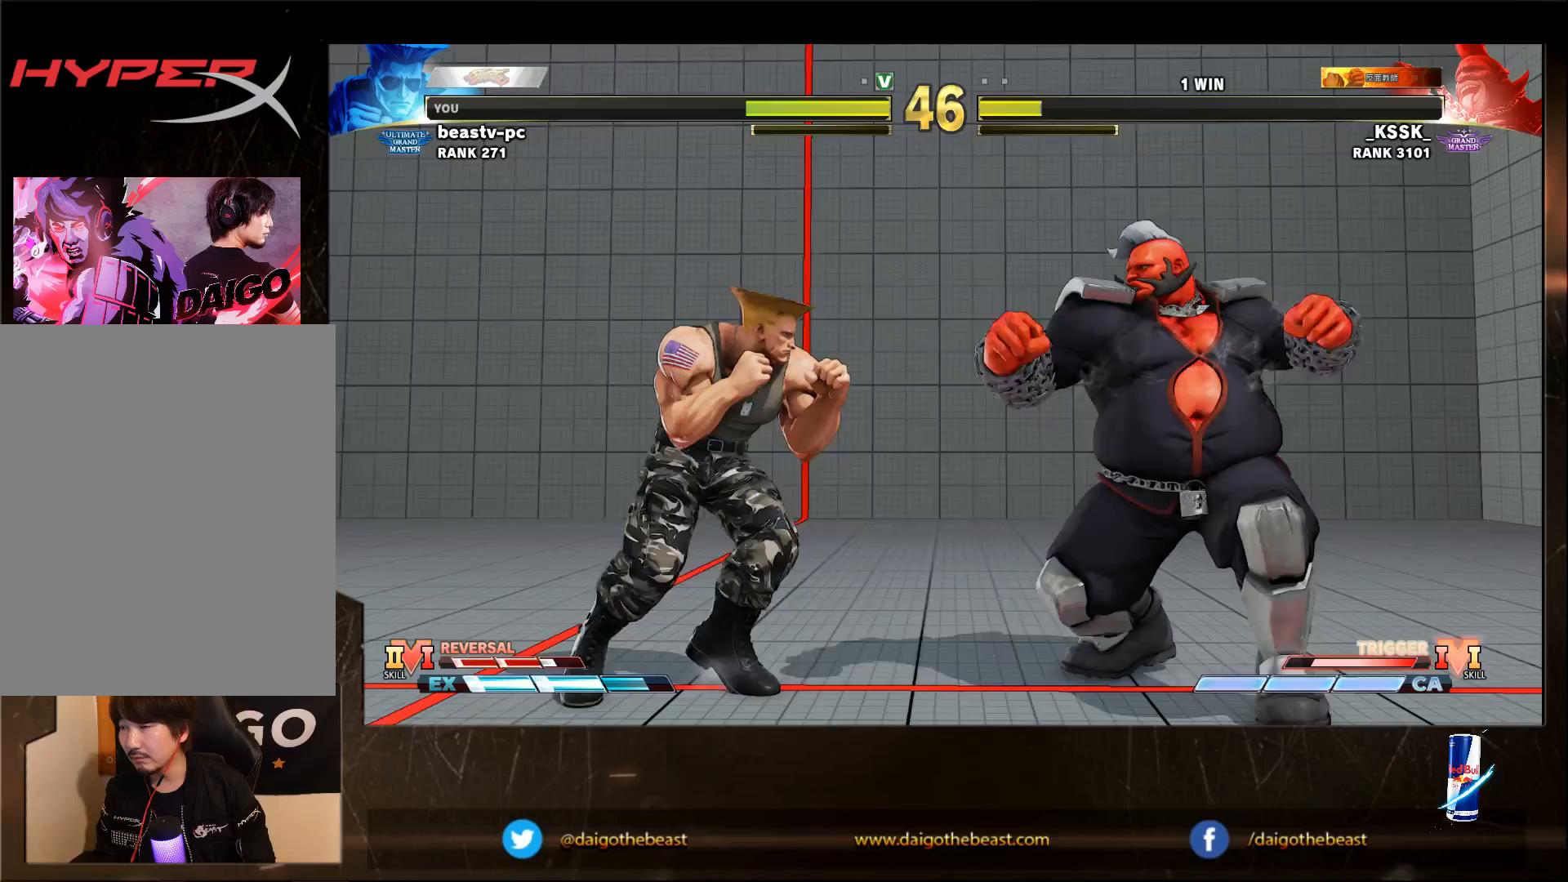
{"buttons": [], "left_stick": "down-left"}
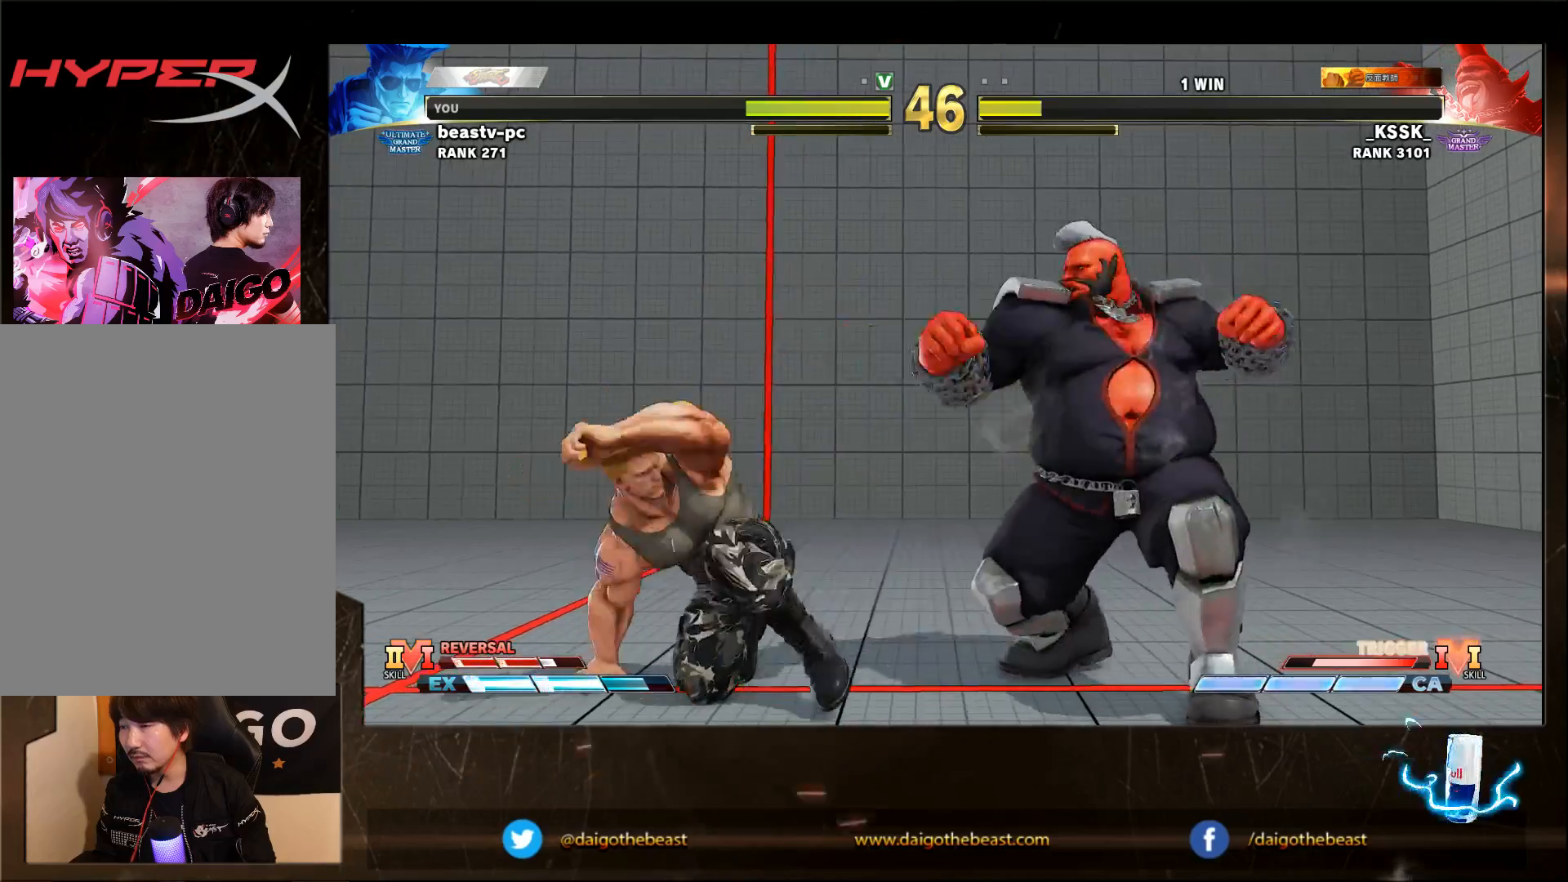
{"buttons": [], "left_stick": "left", "events": [[317, "left_stick", "left"]]}
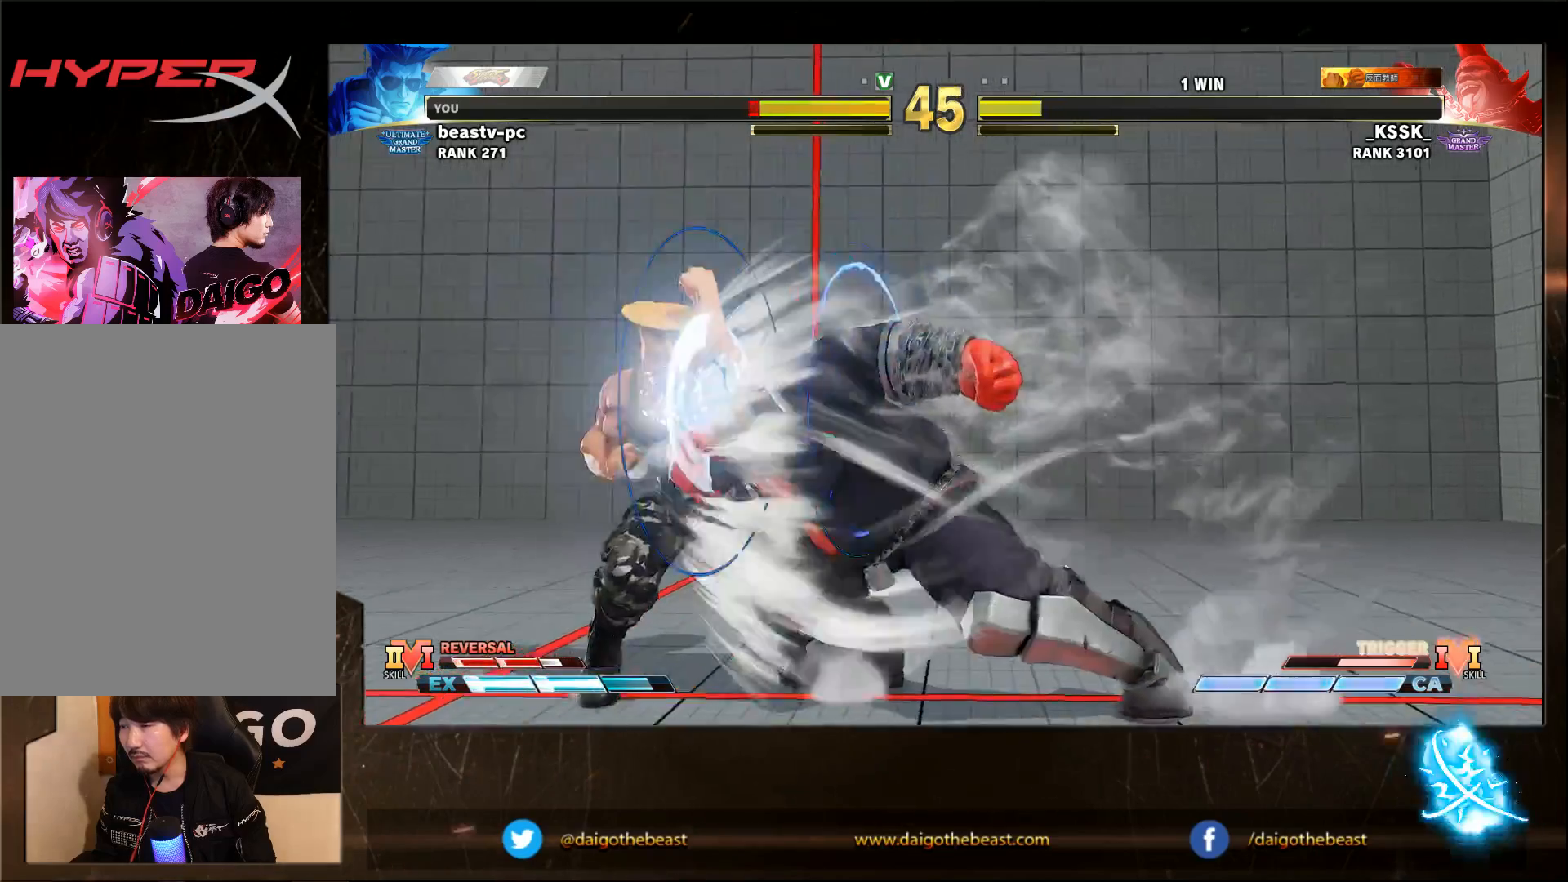
{"buttons": [], "left_stick": "down-left", "events": [[117, "left_stick", "down-left"]]}
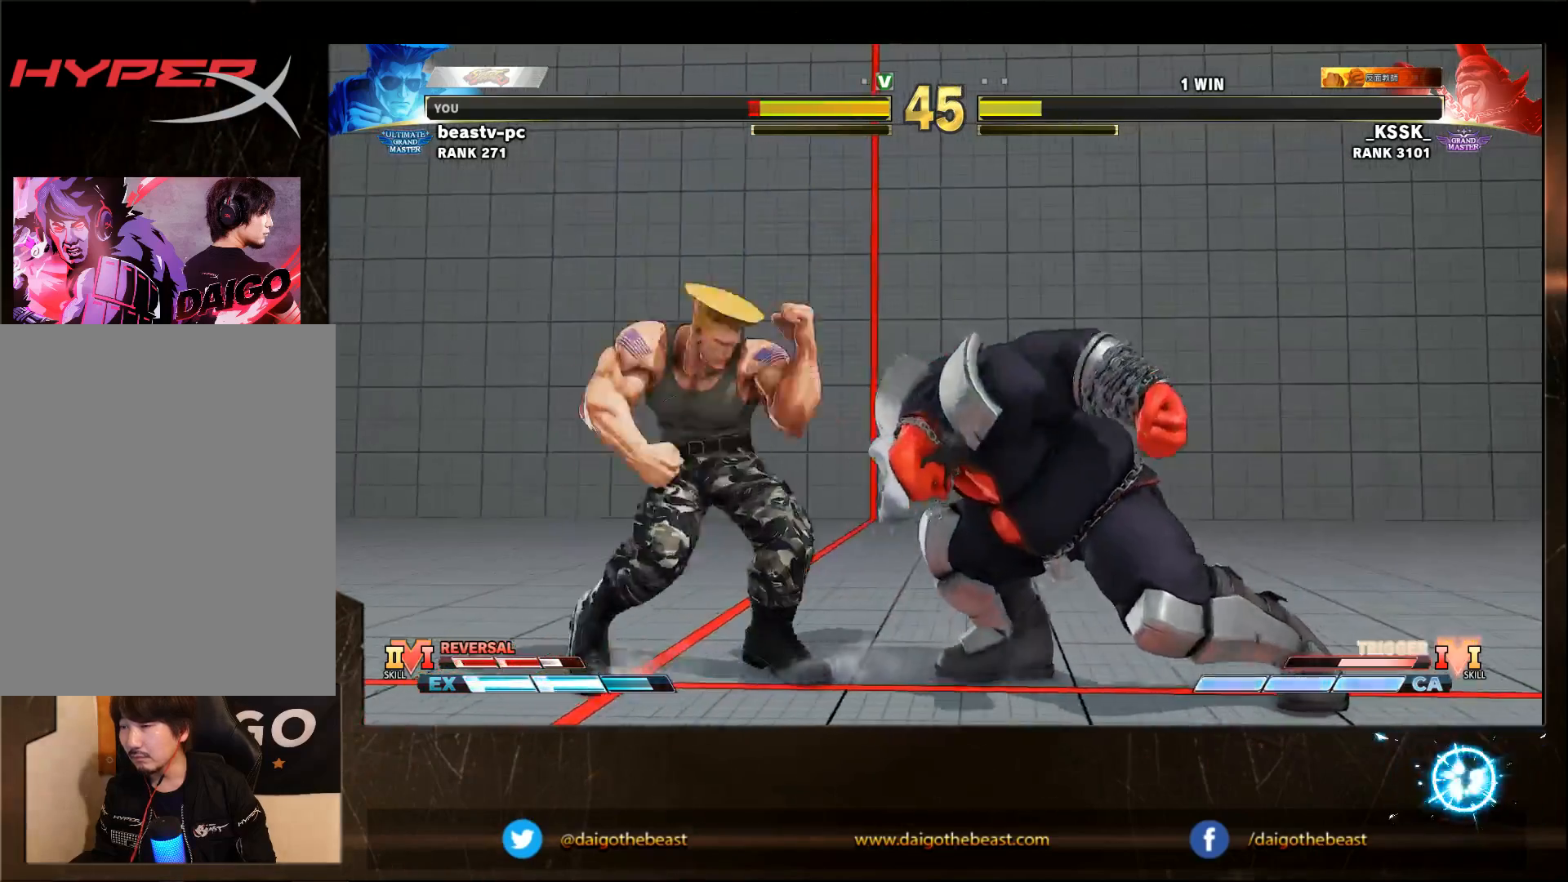
{"buttons": [], "left_stick": "down-left", "events": [[117, "TRIANGLE", "down"], [217, "TRIANGLE", "up"]]}
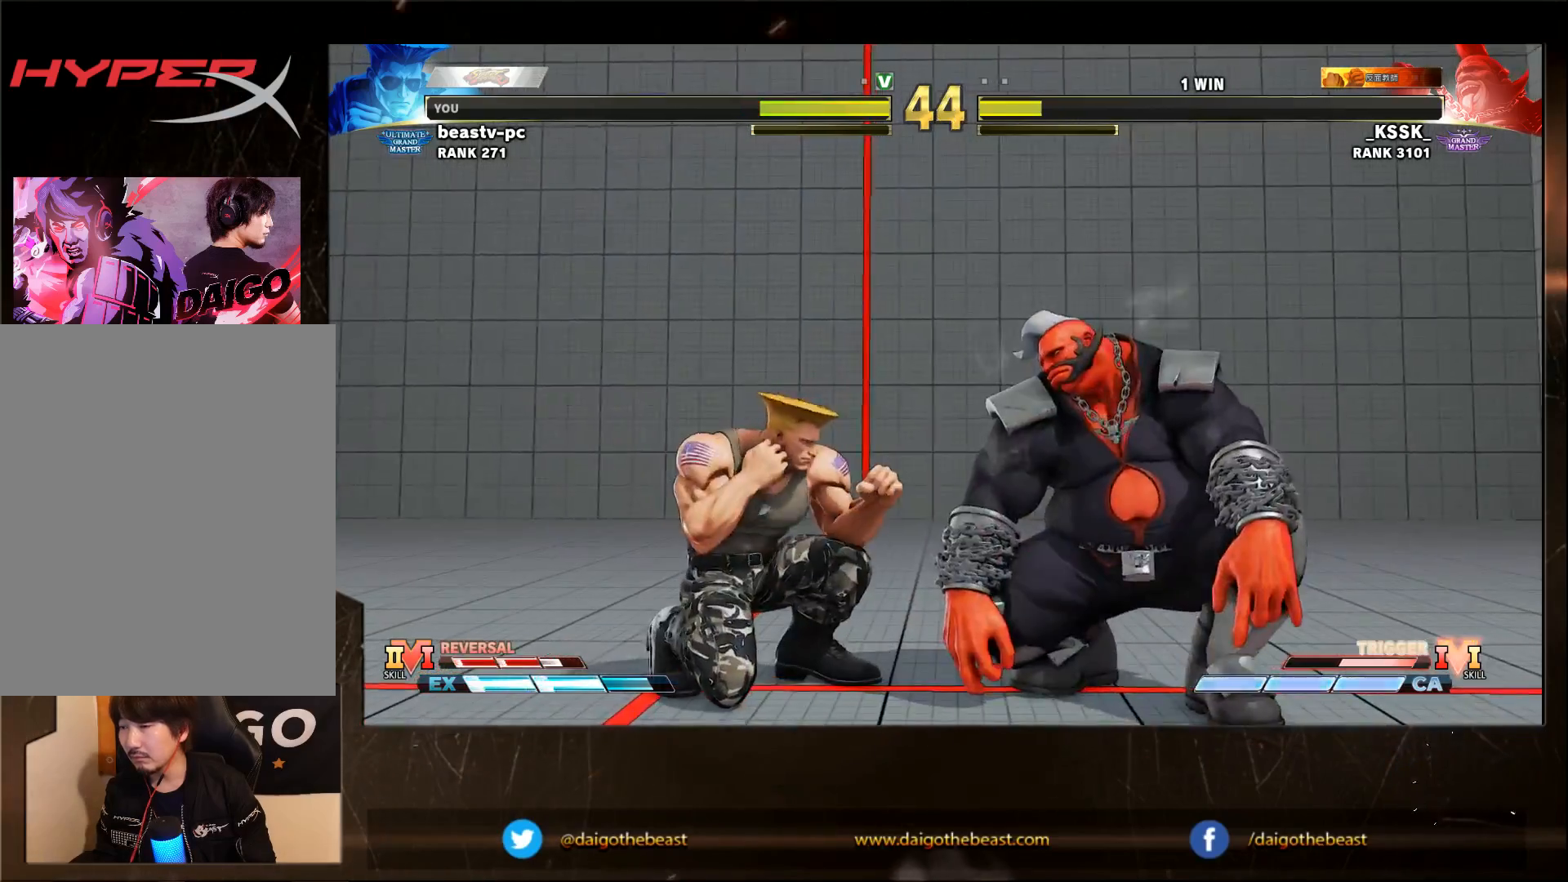
{"buttons": [], "left_stick": "down-left", "events": []}
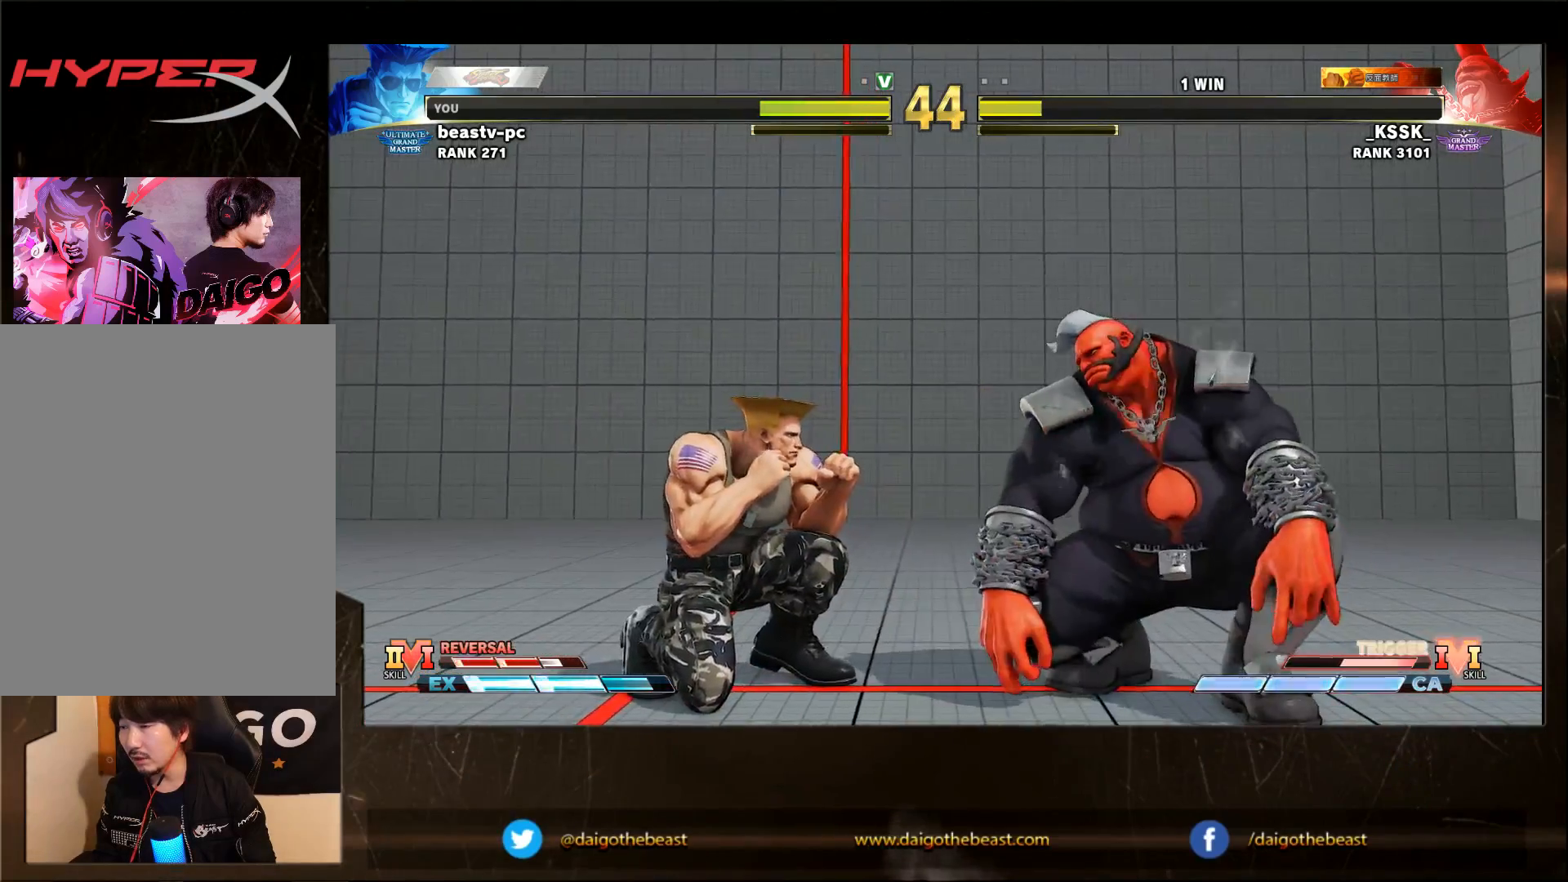
{"buttons": [], "left_stick": "left", "events": [[117, "left_stick", "left"]]}
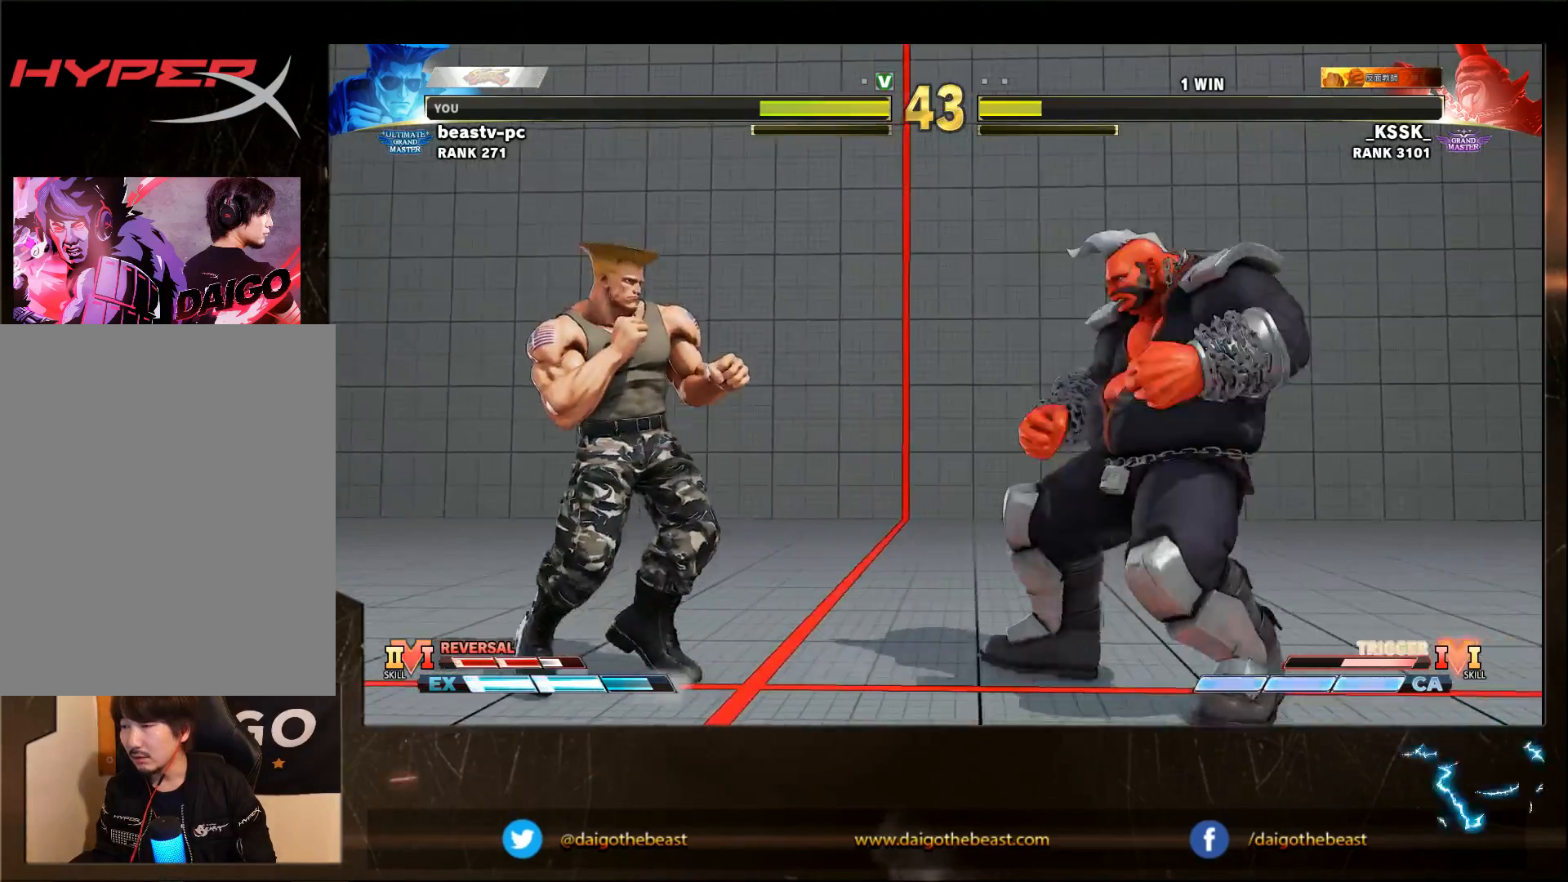
{"buttons": [], "left_stick": "down-left", "events": [[217, "left_stick", "right"], [483, "left_stick", "down-left"]]}
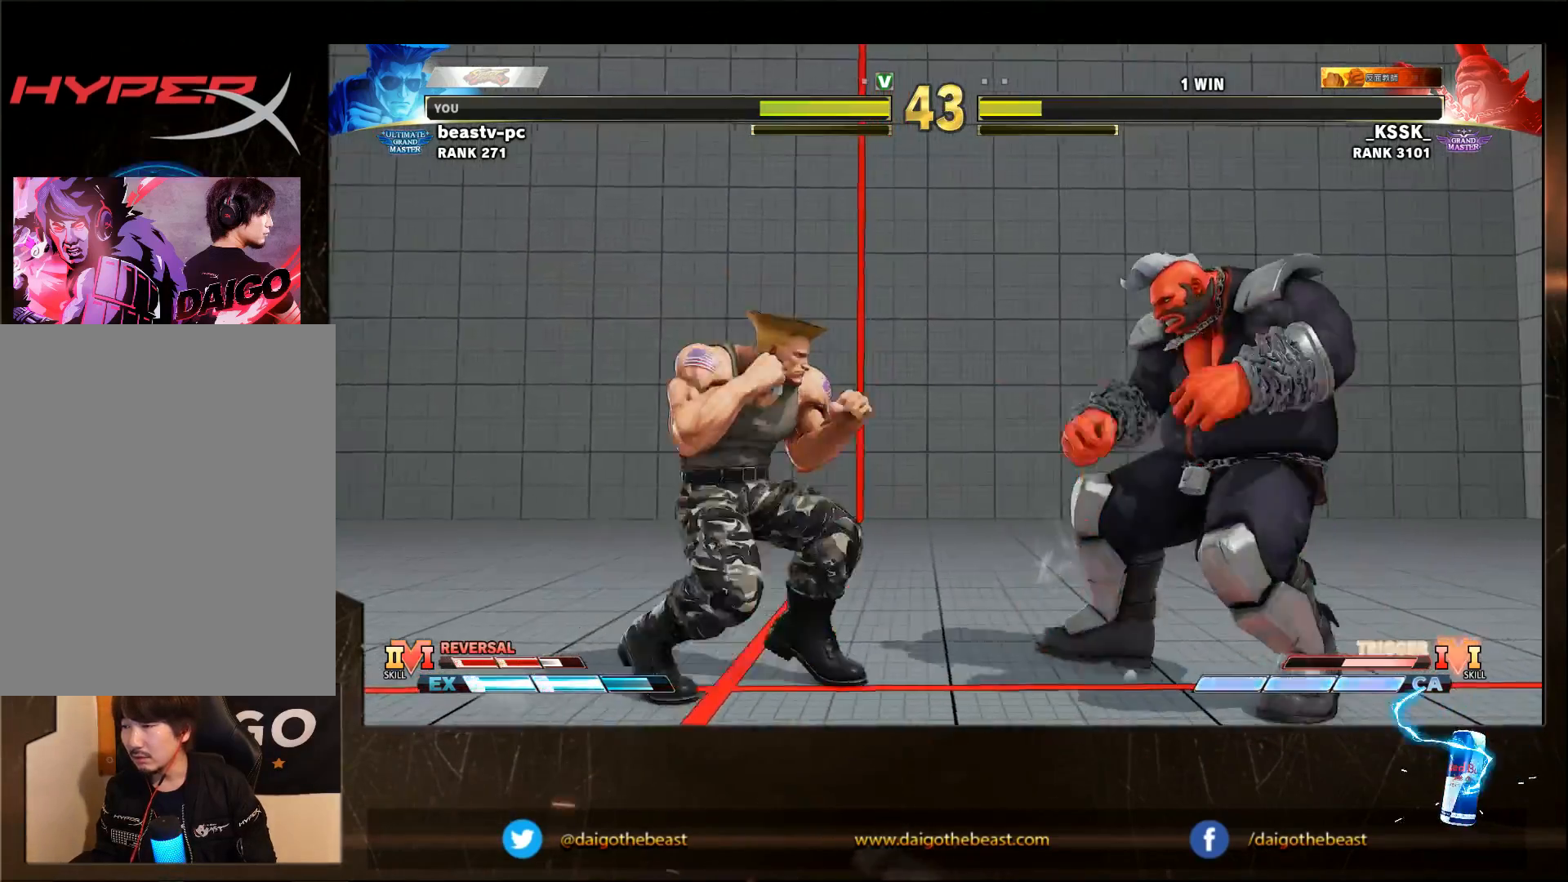
{"buttons": [], "left_stick": "down-left", "events": [[183, "left_stick", "left"], [317, "left_stick", "down-left"]]}
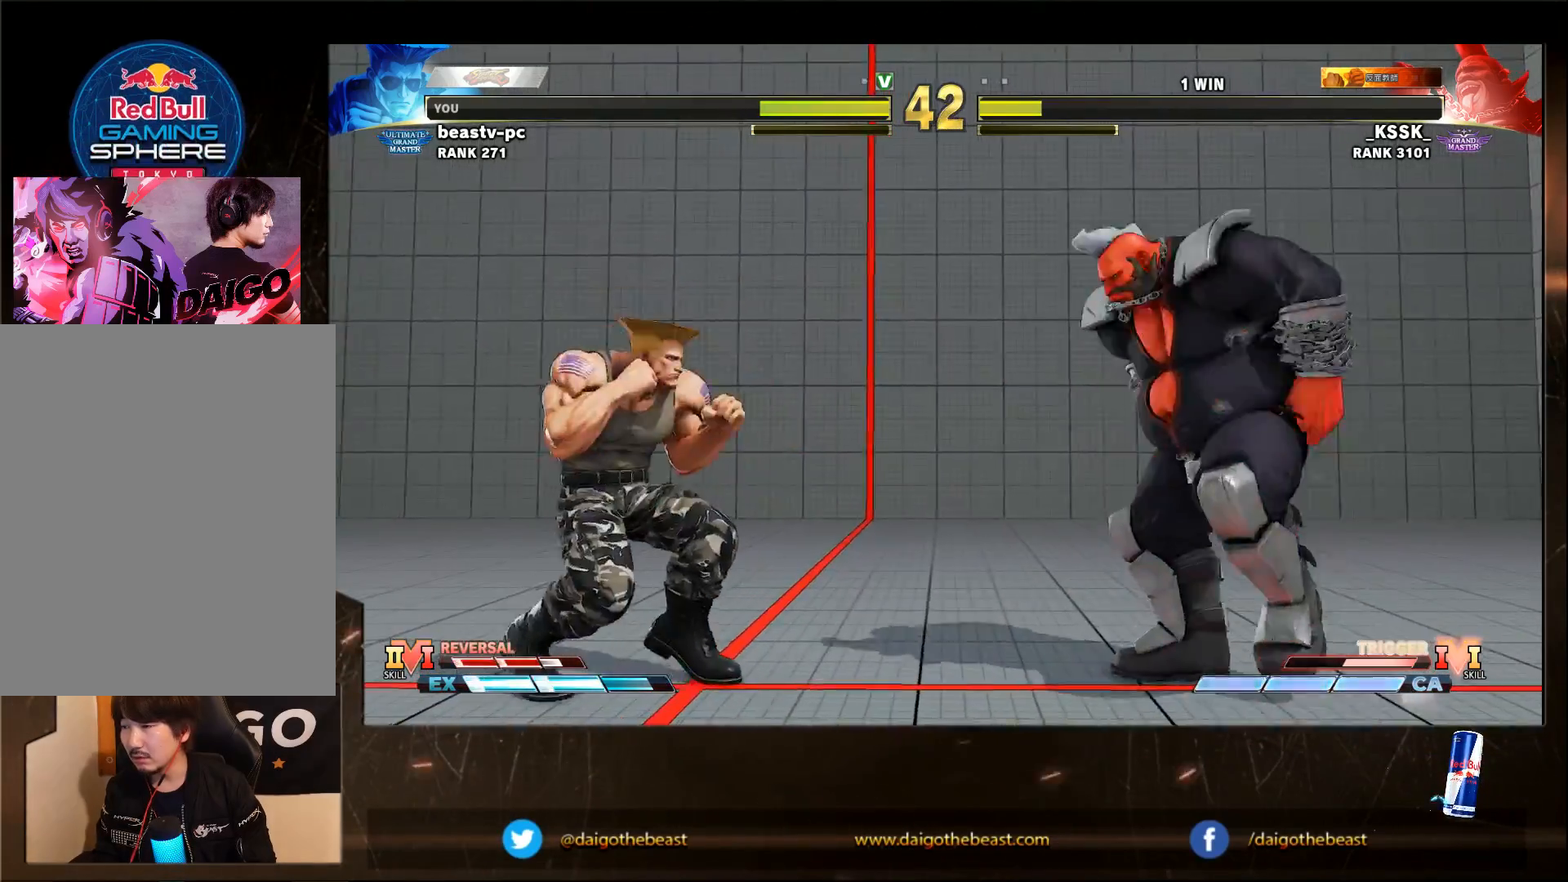
{"buttons": [], "left_stick": "down-left", "events": [[50, "left_stick", "right"], [183, "left_stick", "left"], [417, "left_stick", "right"], [483, "left_stick", "down-left"]]}
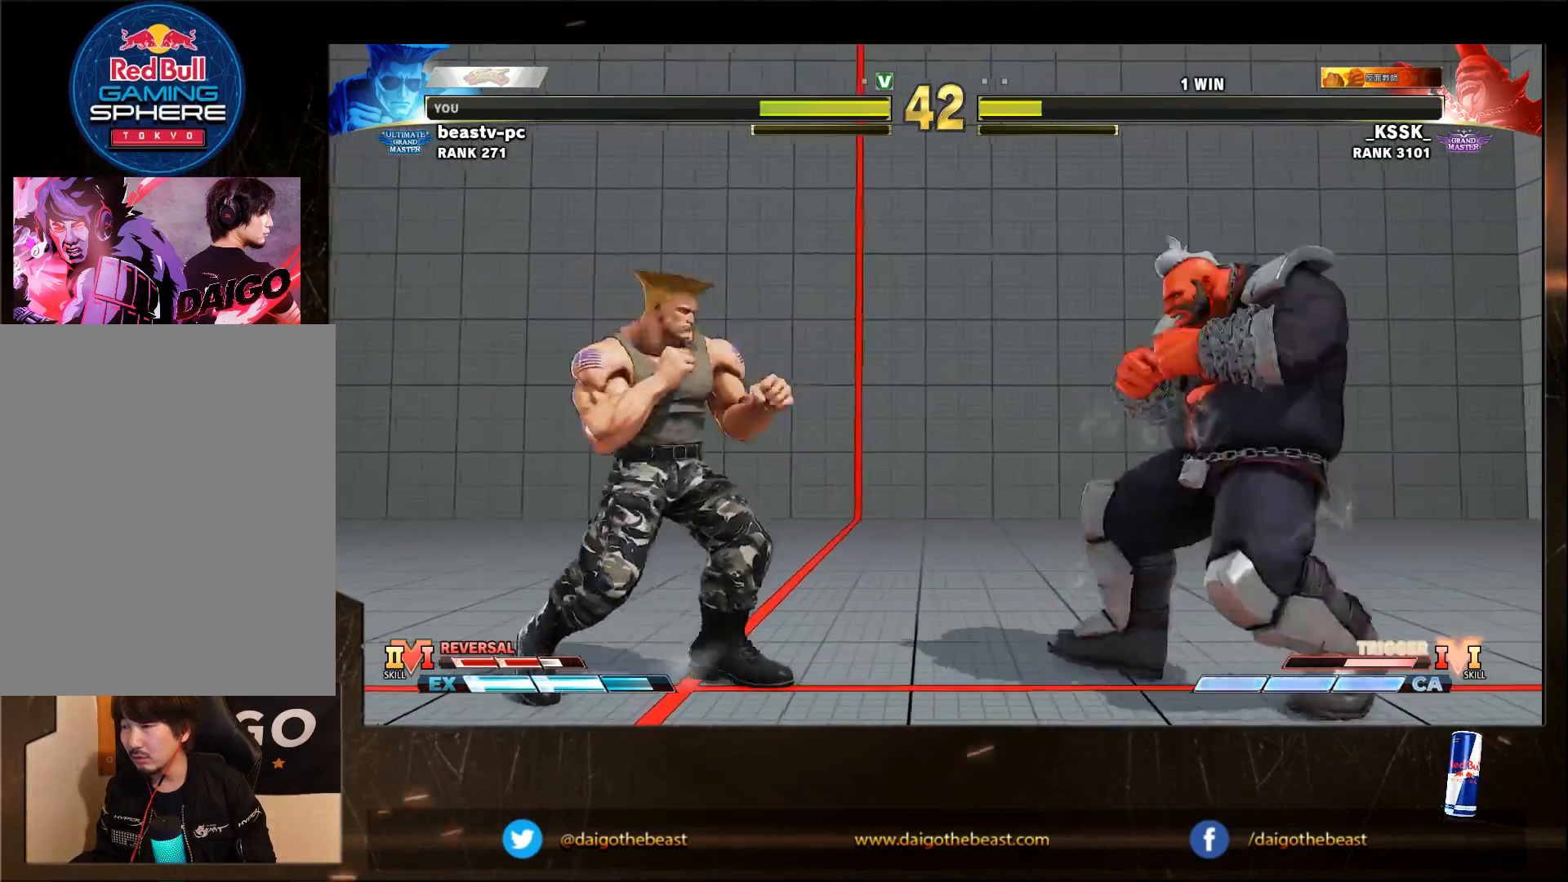
{"buttons": [], "left_stick": "left", "events": [[417, "left_stick", "left"]]}
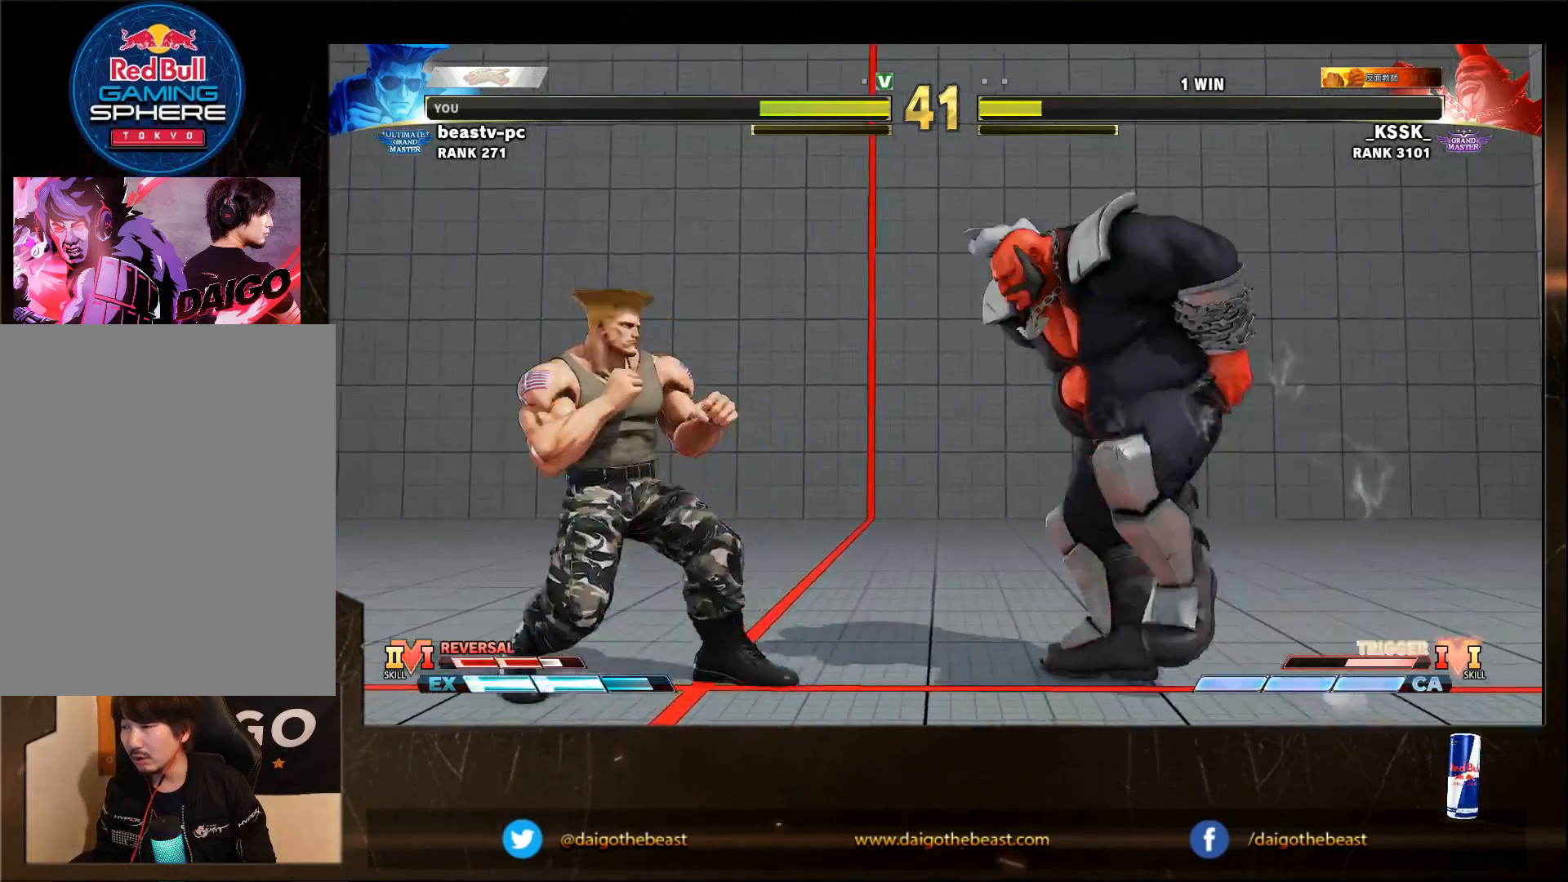
{"buttons": [], "left_stick": "down-left", "events": [[17, "left_stick", "down-left"], [117, "left_stick", "left"], [417, "left_stick", "right"], [483, "left_stick", "down-left"]]}
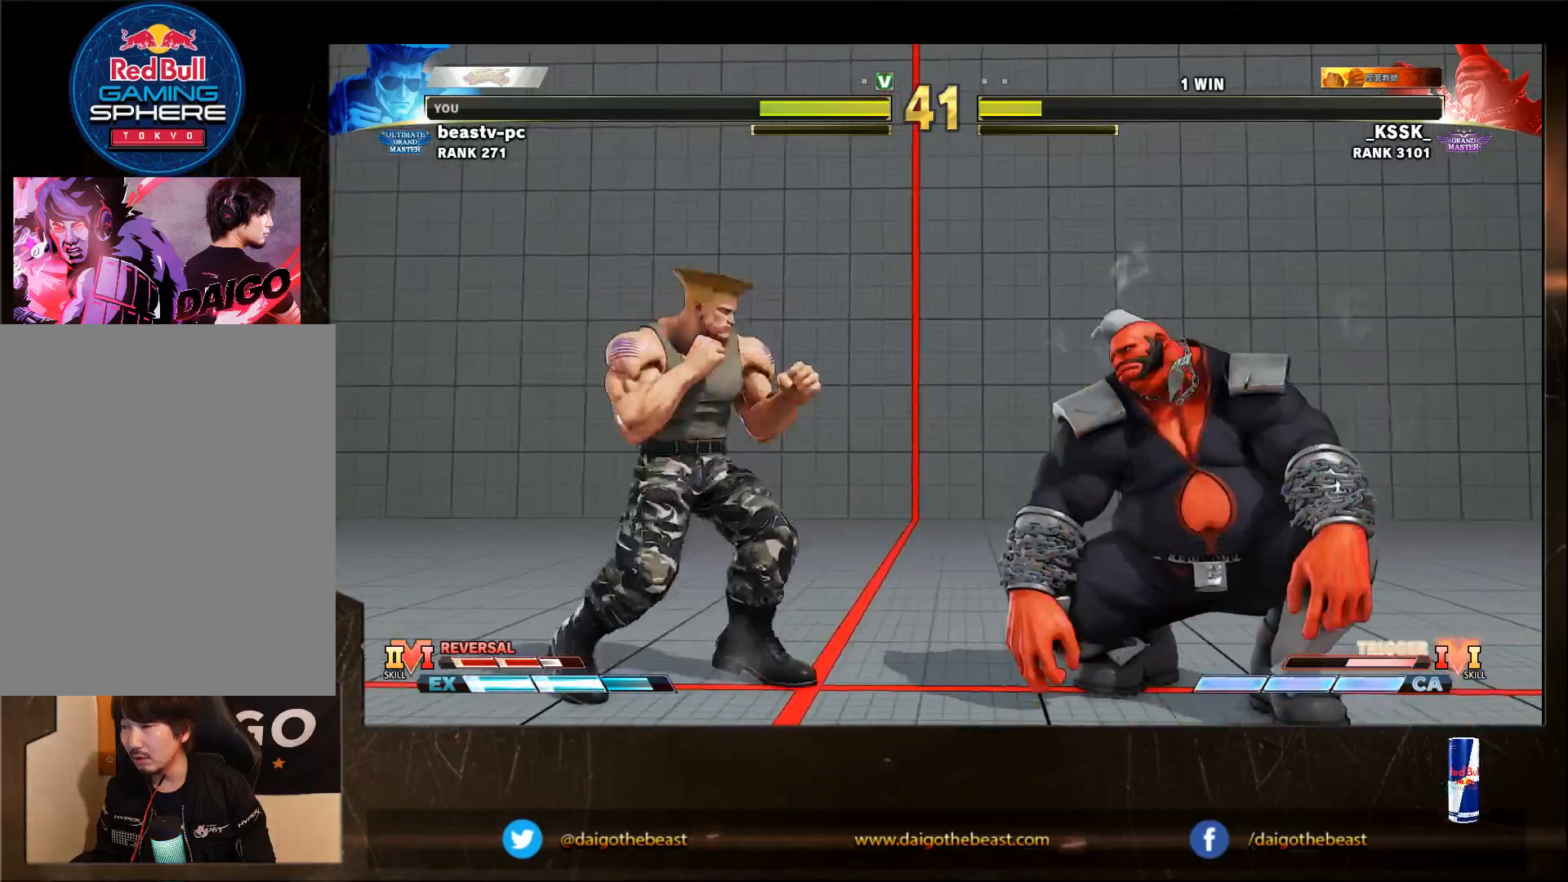
{"buttons": [], "left_stick": "down-left", "events": [[217, "left_stick", "left"], [317, "left_stick", "down-left"]]}